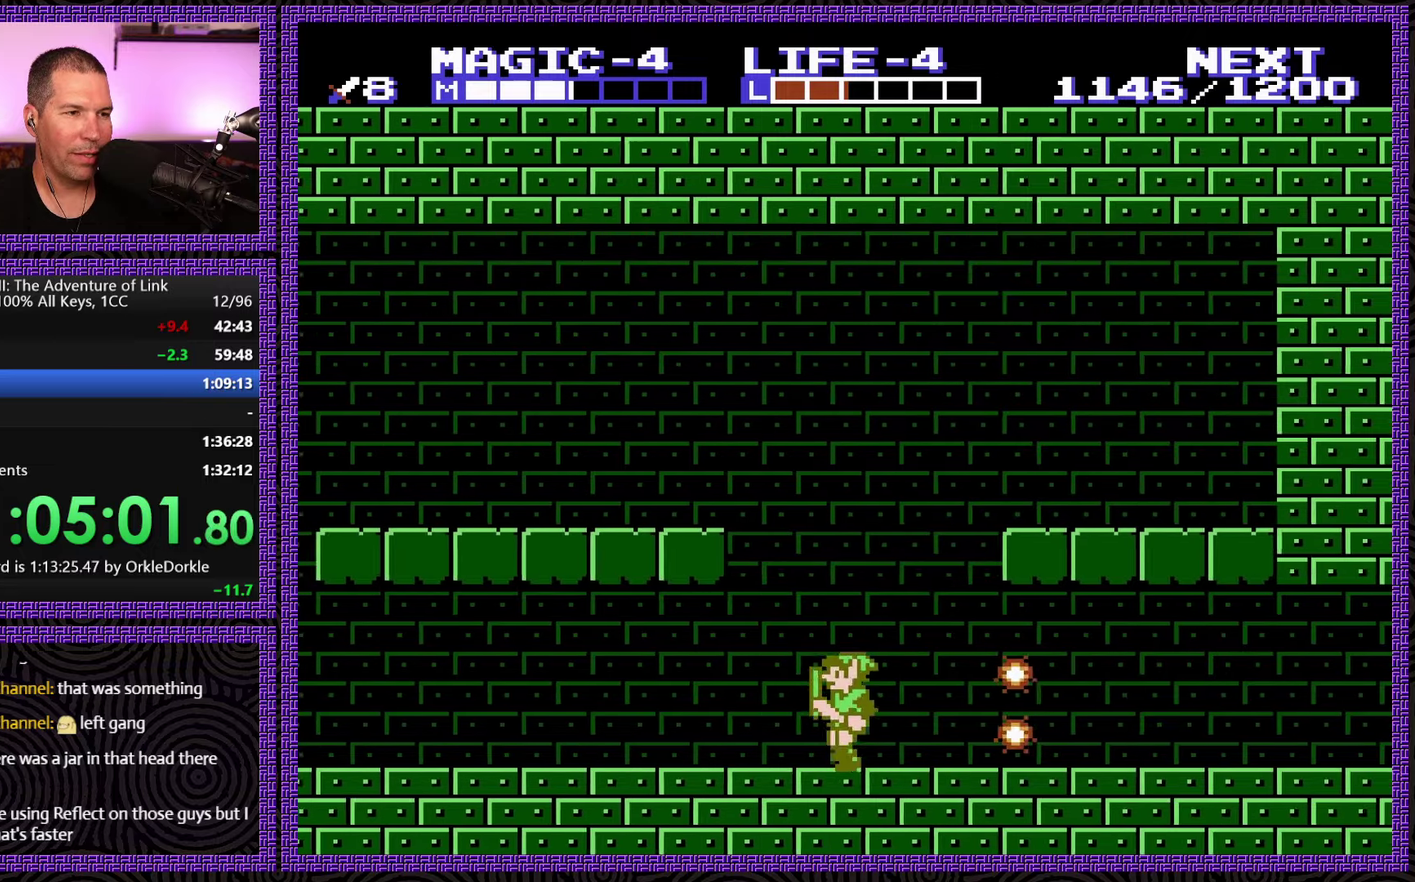
Gameplay with a controller (Nintendo layout); each line is a JSON object with the inputs held at the frame after it. "events" lists button and stick changes between this image and that frame as [ms after this image, input, new state], when the widget could be followed in between. Not read: L3 R3.
{"buttons": ["DPAD_LEFT"], "events": []}
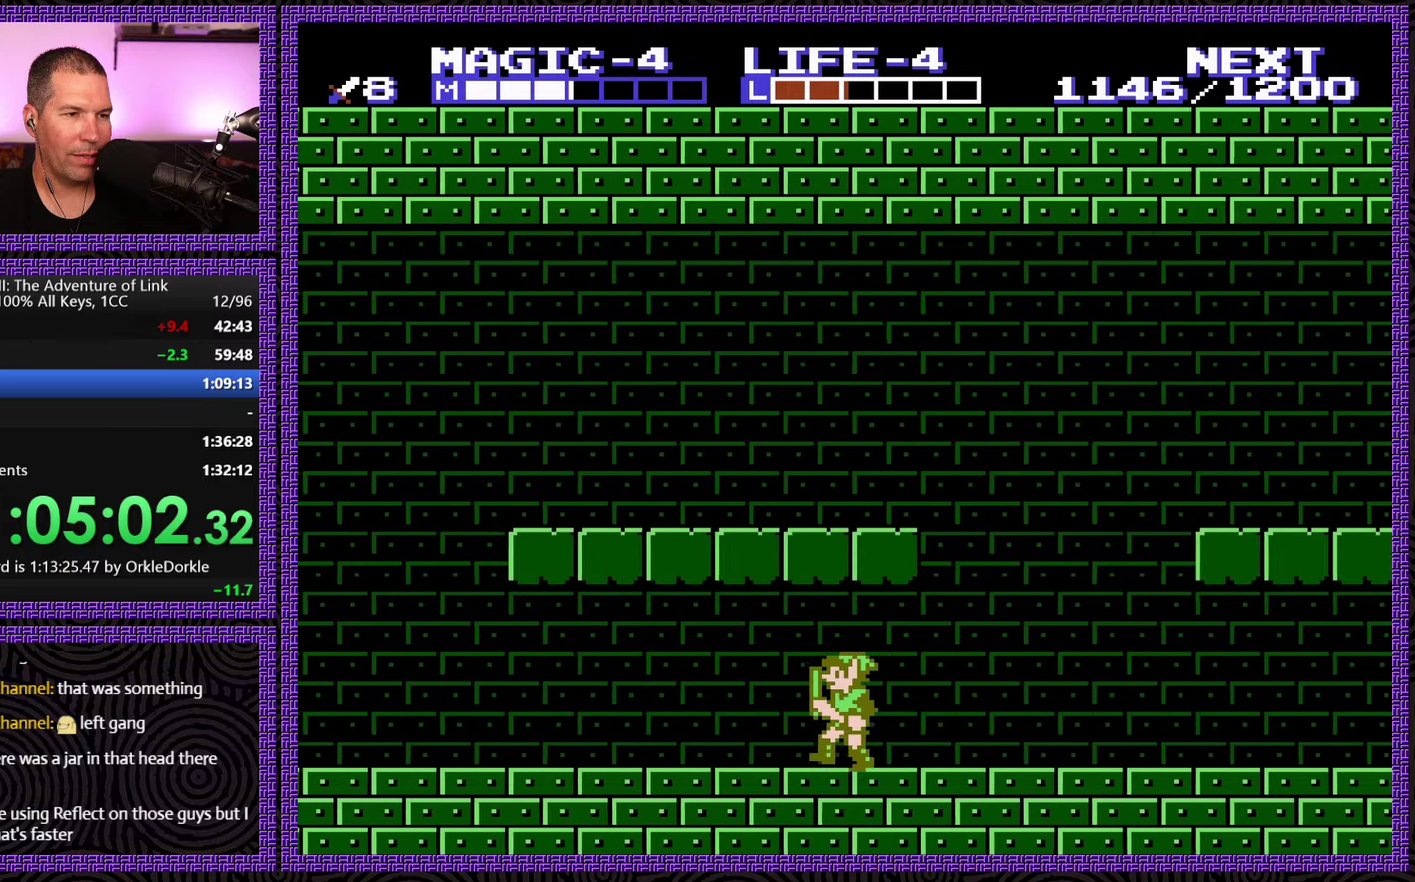
{"buttons": ["DPAD_LEFT"], "events": []}
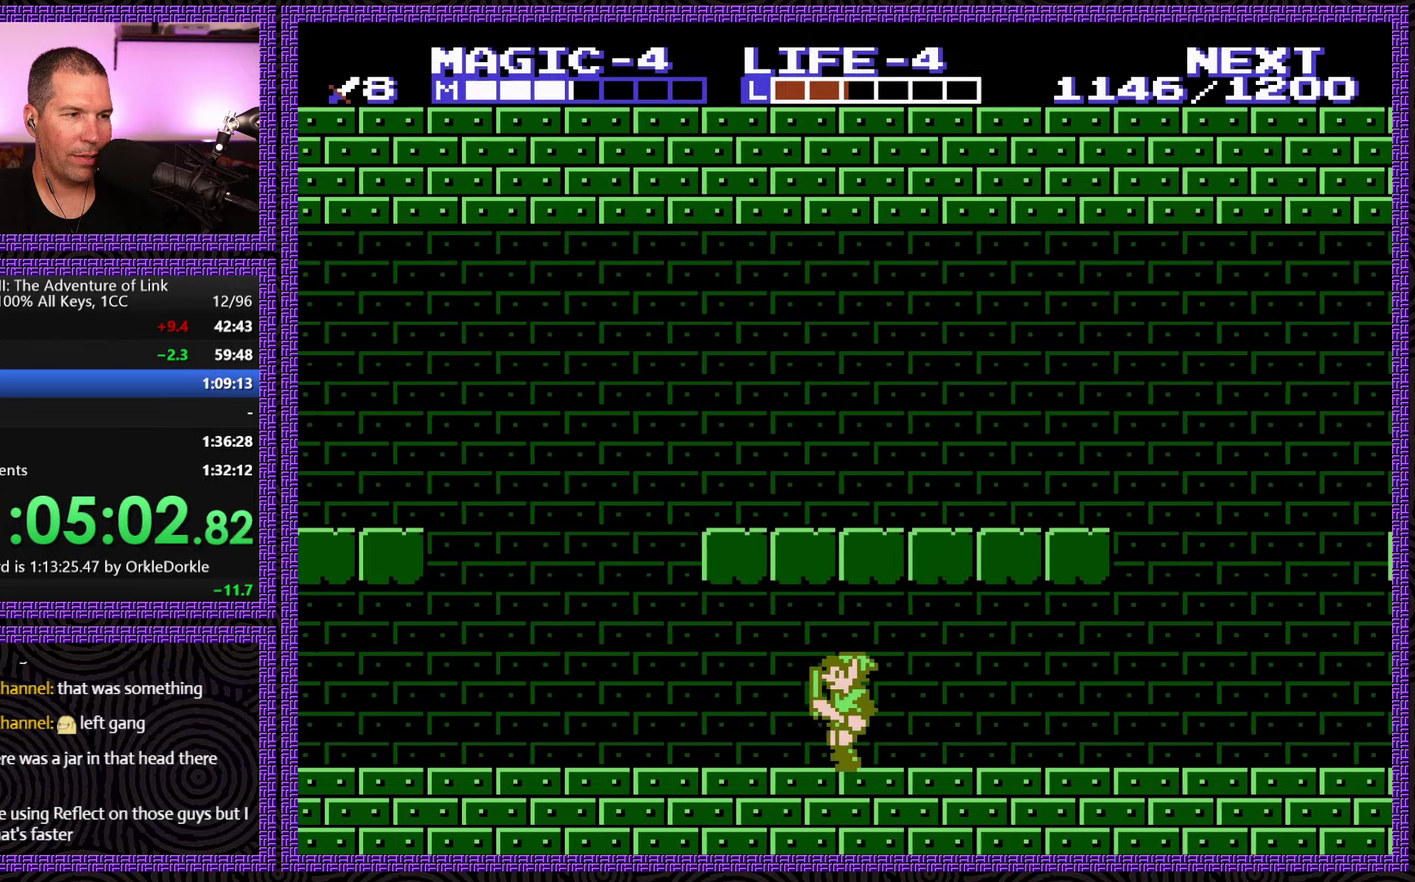
{"buttons": ["DPAD_LEFT"], "events": []}
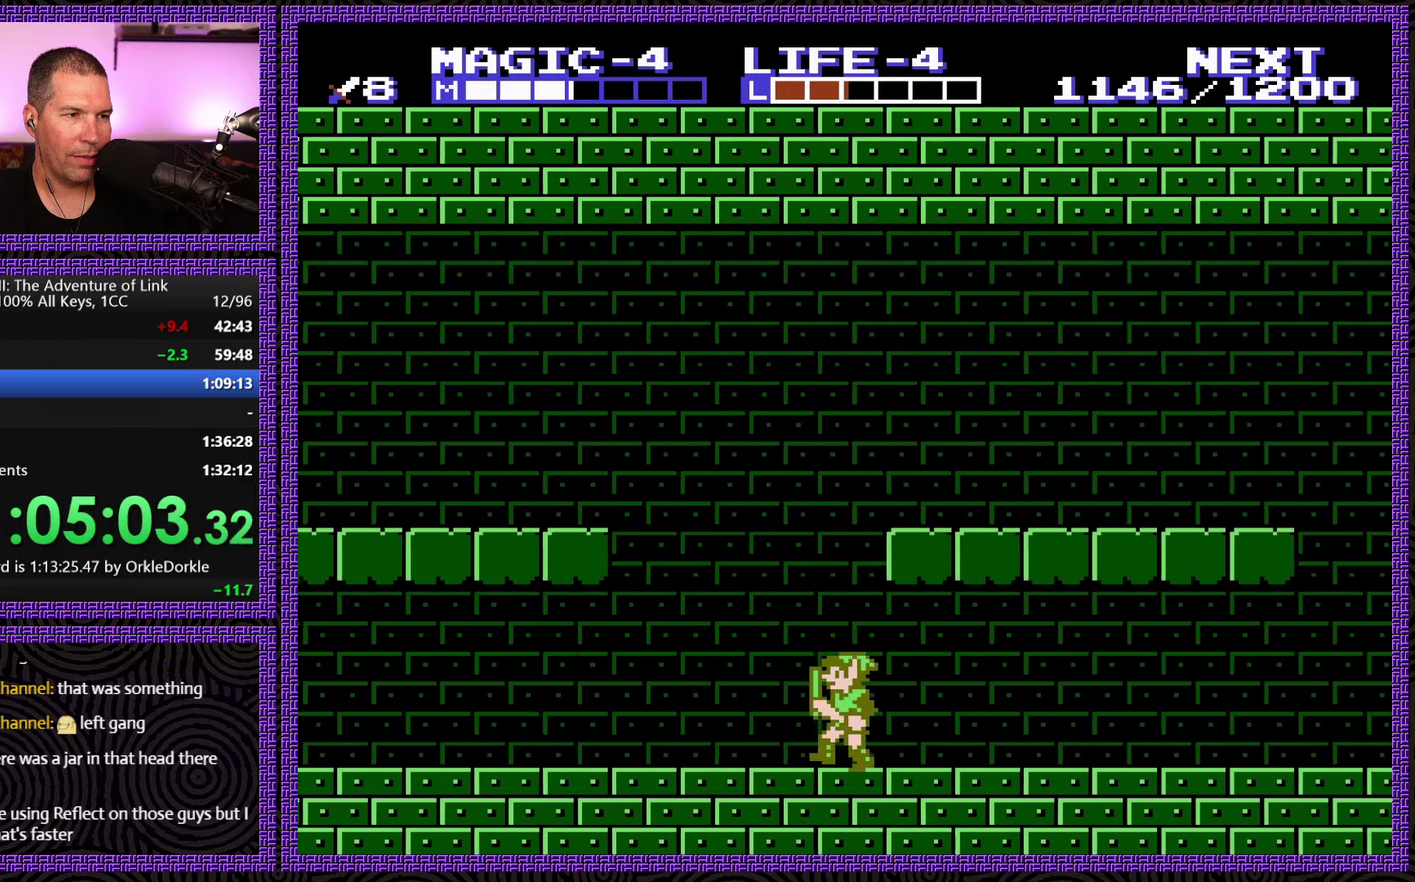
{"buttons": ["A", "DPAD_DOWN"], "events": [[317, "A", "down"], [400, "DPAD_DOWN", "down"], [467, "DPAD_LEFT", "up"]]}
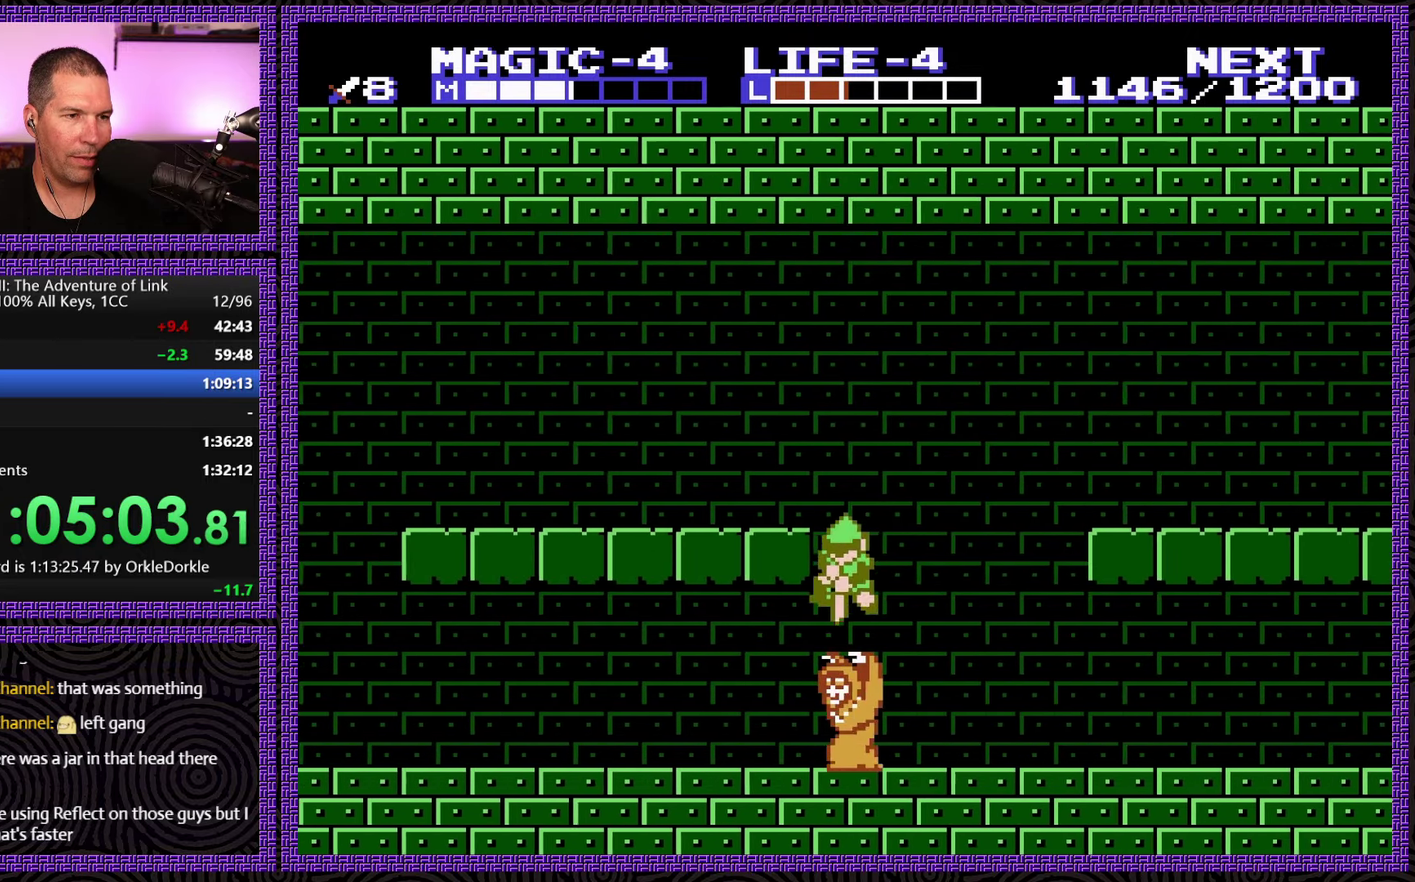
{"buttons": [], "events": [[50, "A", "up"], [50, "DPAD_DOWN", "up"], [134, "DPAD_DOWN", "down"], [200, "DPAD_DOWN", "up"], [250, "DPAD_DOWN", "down"], [350, "DPAD_DOWN", "up"]]}
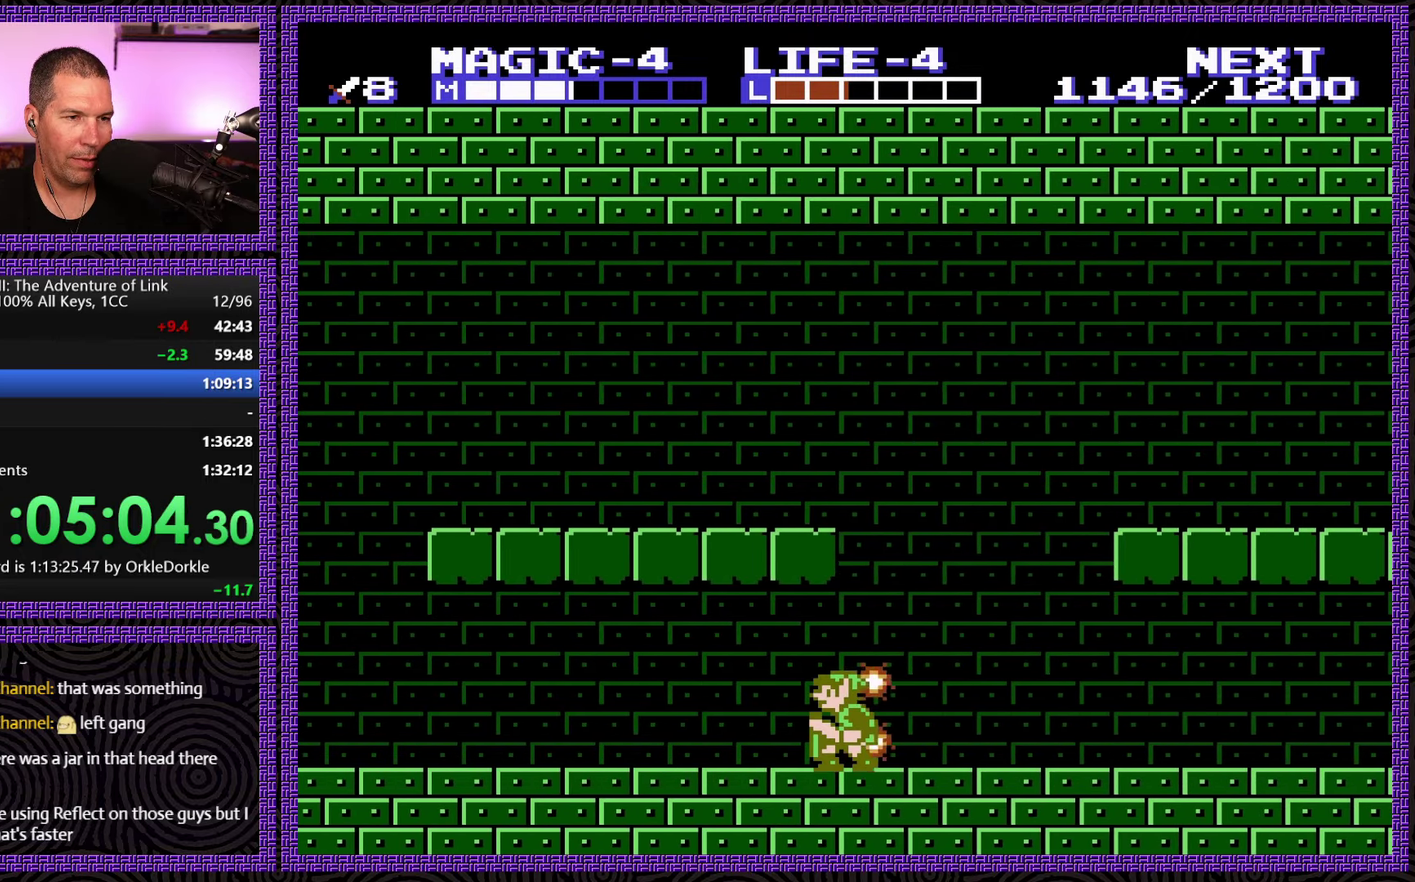
{"buttons": ["DPAD_UP", "DPAD_RIGHT"], "events": [[17, "DPAD_LEFT", "down"], [167, "DPAD_LEFT", "up"], [167, "DPAD_UP", "down"], [184, "A", "down"], [334, "DPAD_UP", "up"], [384, "A", "up"], [450, "DPAD_UP", "down"], [500, "DPAD_RIGHT", "down"]]}
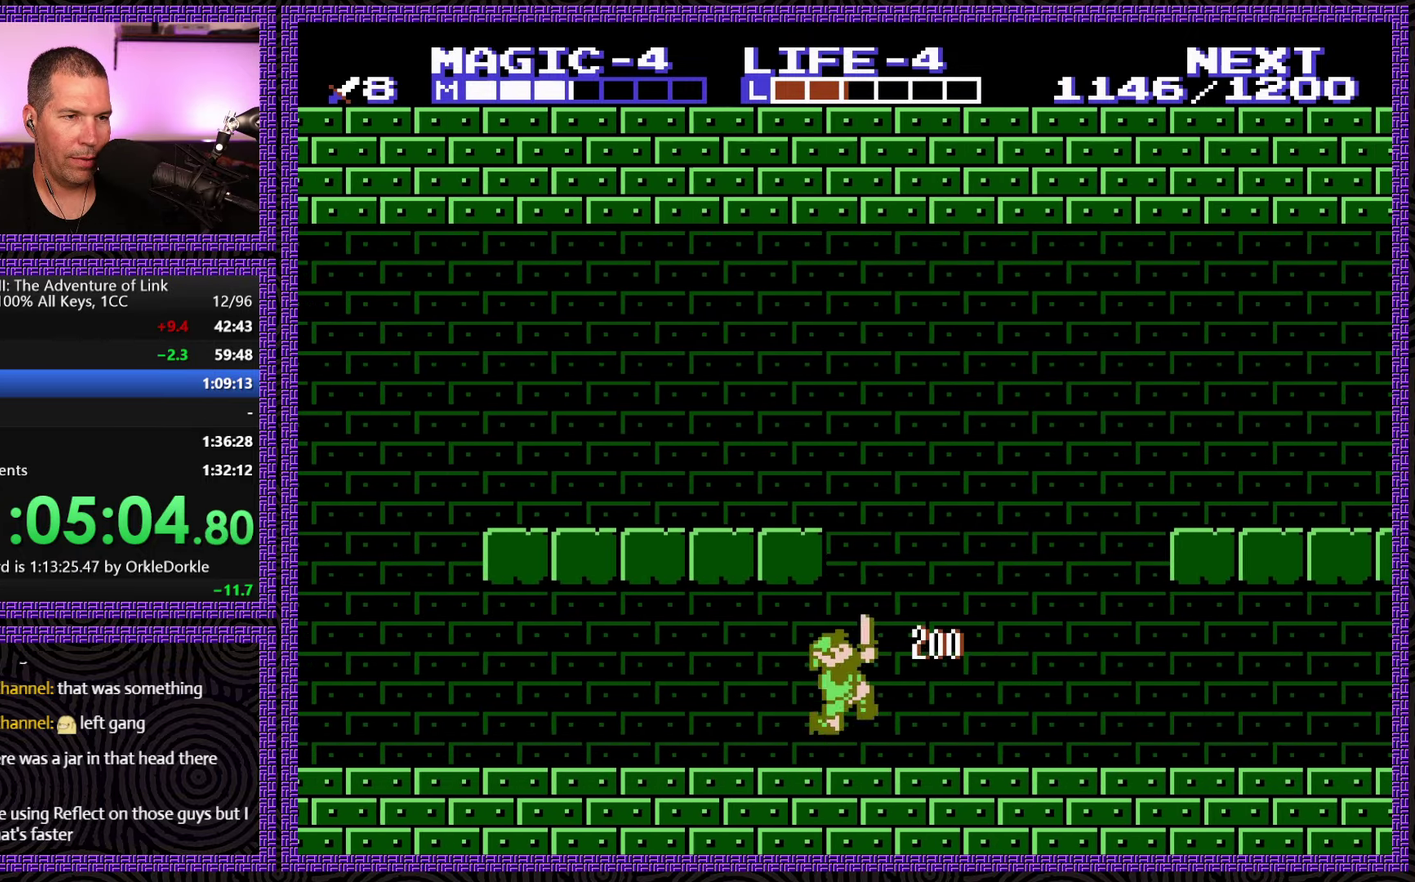
{"buttons": ["DPAD_LEFT"], "events": [[17, "A", "down"], [300, "A", "up"], [300, "DPAD_RIGHT", "up"], [317, "DPAD_LEFT", "down"], [317, "DPAD_UP", "up"]]}
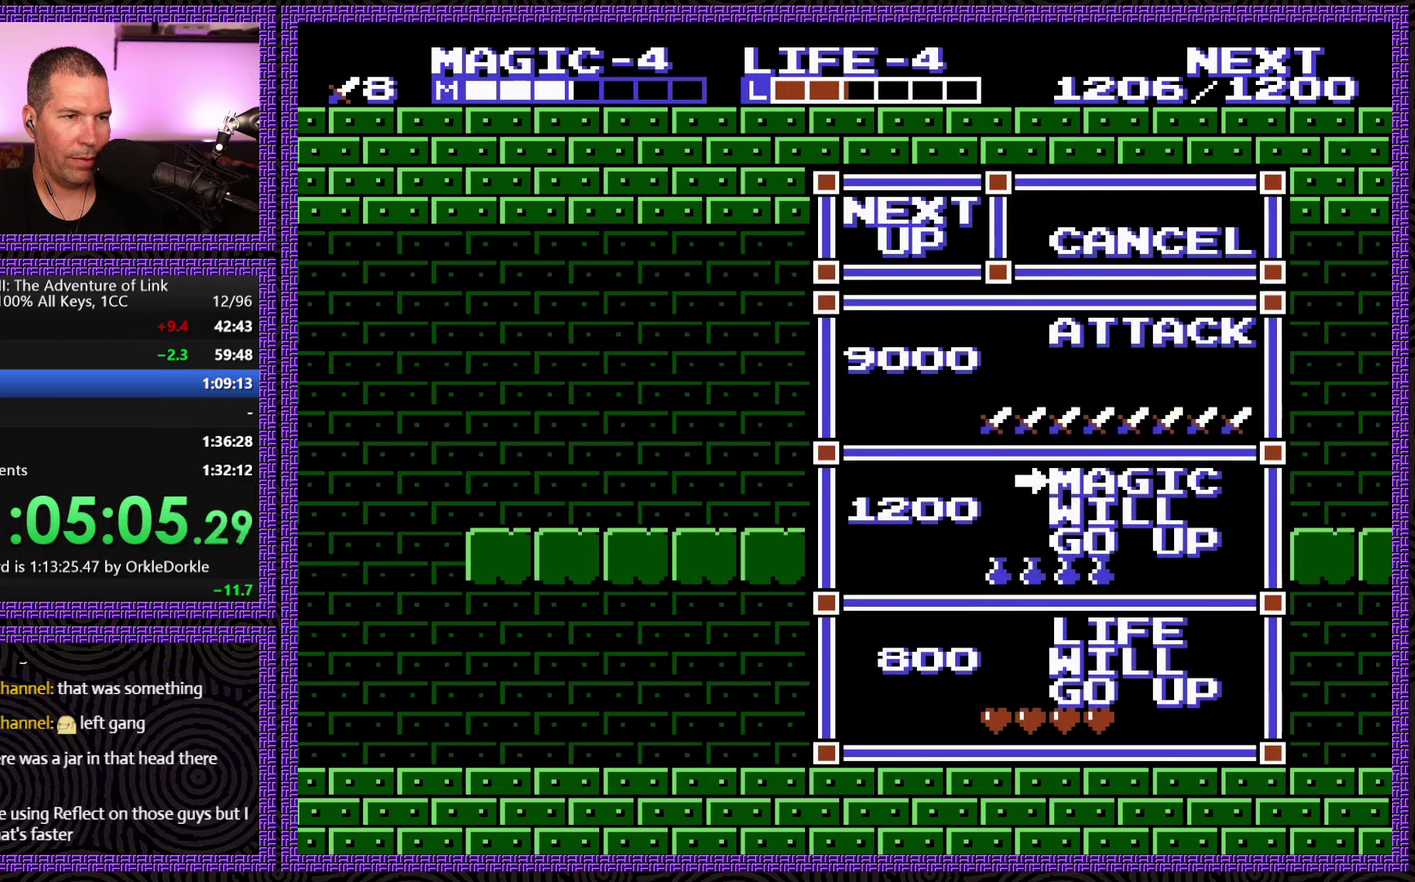
{"buttons": [], "events": [[200, "DPAD_LEFT", "up"]]}
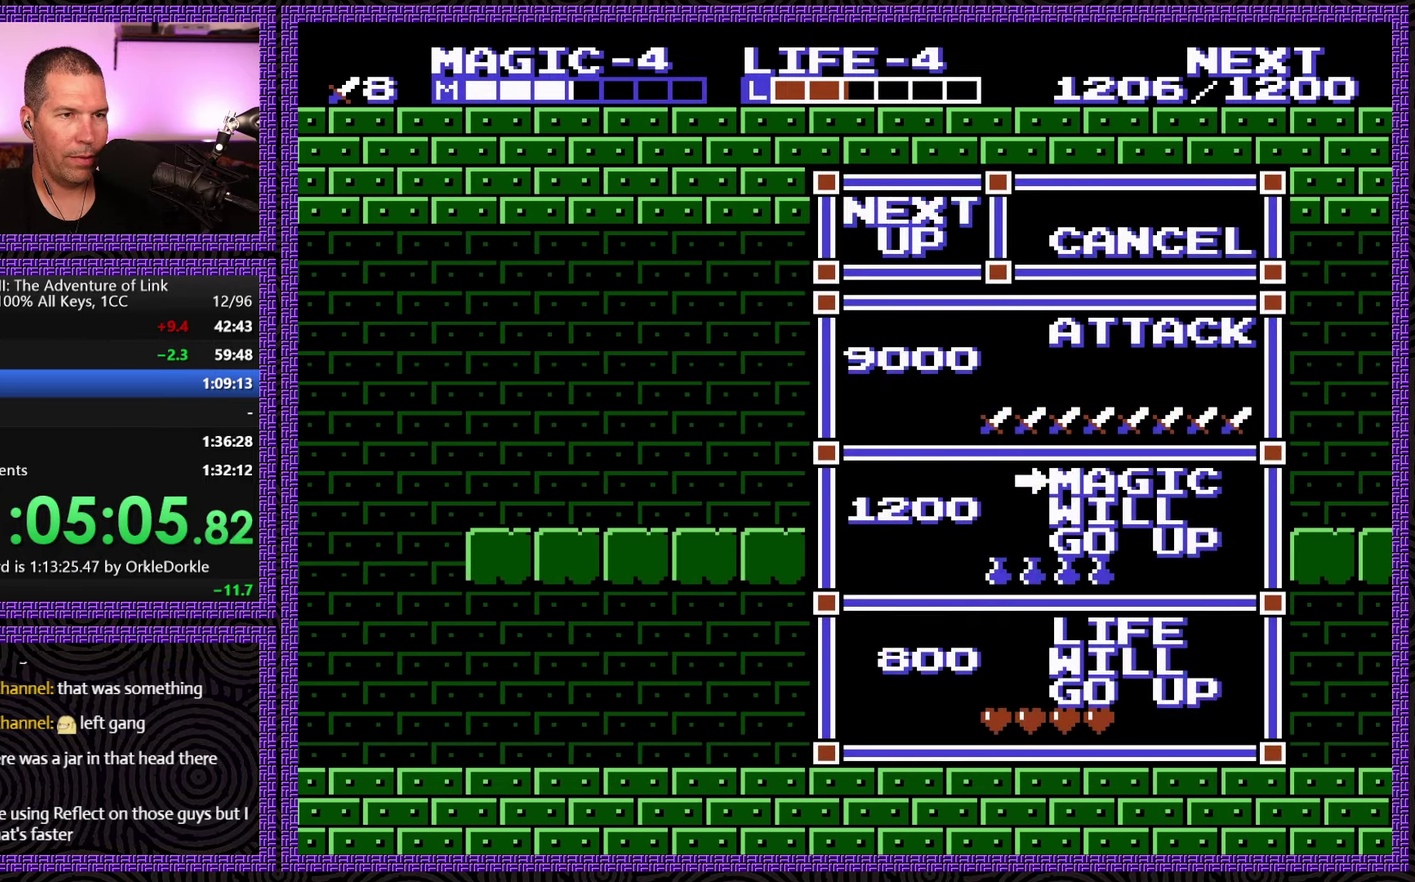
{"buttons": ["START"], "events": [[150, "DPAD_UP", "down"], [267, "DPAD_UP", "up"], [367, "START", "down"]]}
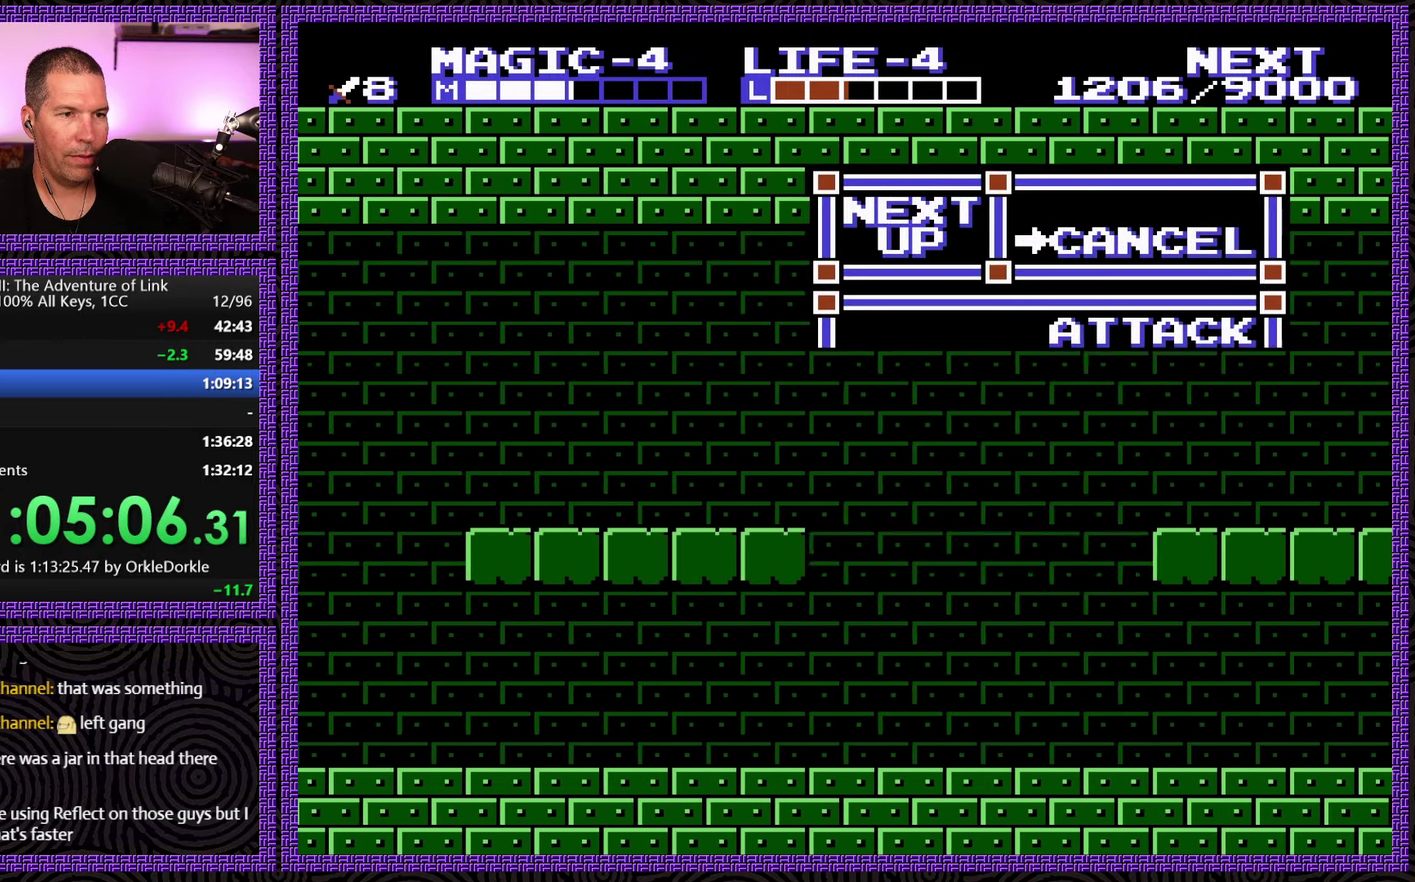
{"buttons": ["DPAD_LEFT"], "events": [[17, "DPAD_LEFT", "down"], [83, "START", "up"]]}
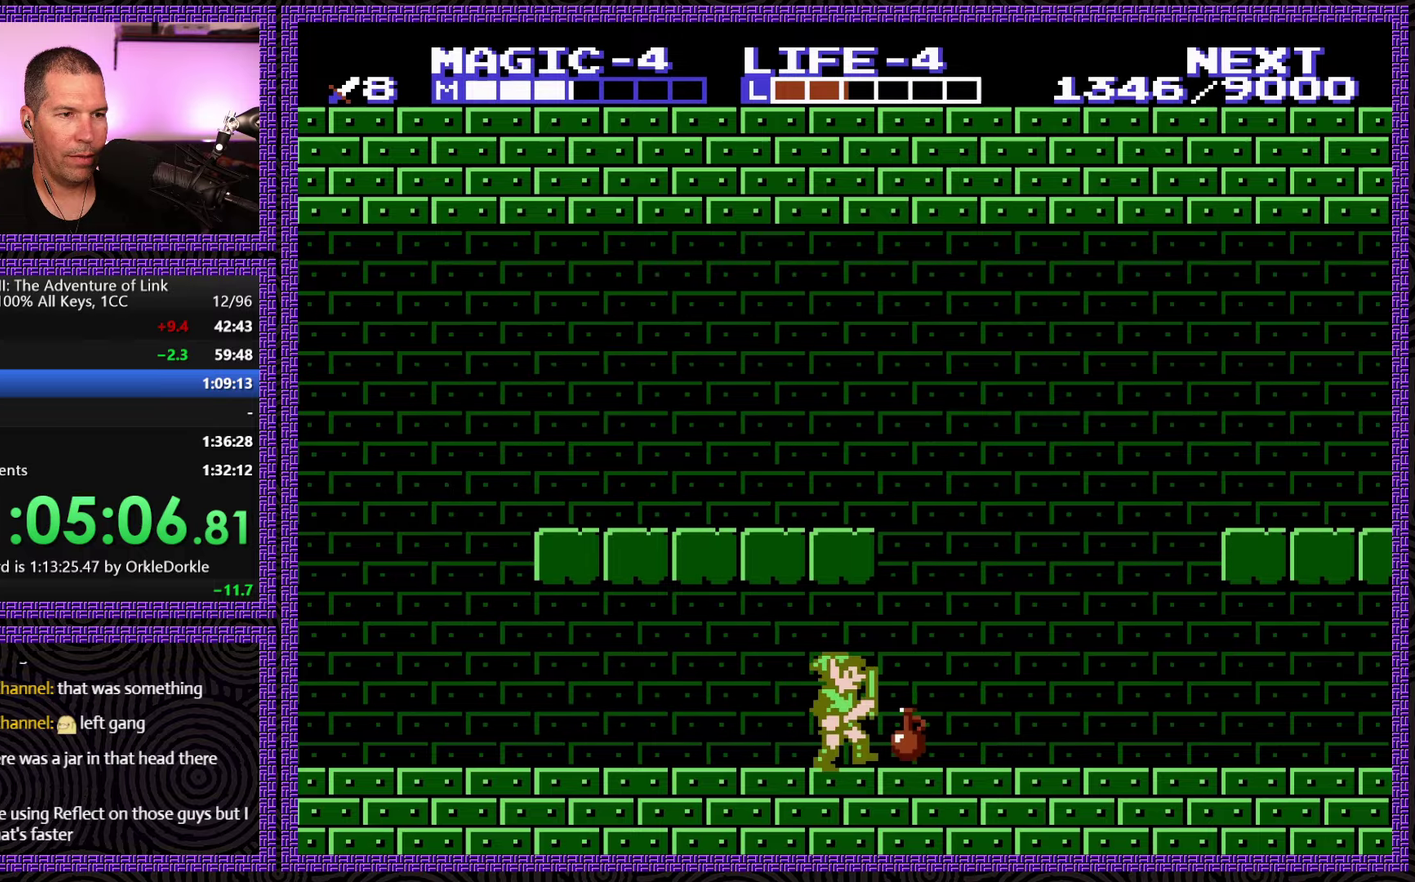
{"buttons": ["DPAD_LEFT"], "events": [[16, "DPAD_LEFT", "up"], [50, "DPAD_RIGHT", "down"], [133, "B", "down"], [133, "DPAD_DOWN", "down"], [166, "DPAD_RIGHT", "up"], [333, "B", "up"], [350, "DPAD_LEFT", "down"], [366, "DPAD_DOWN", "up"]]}
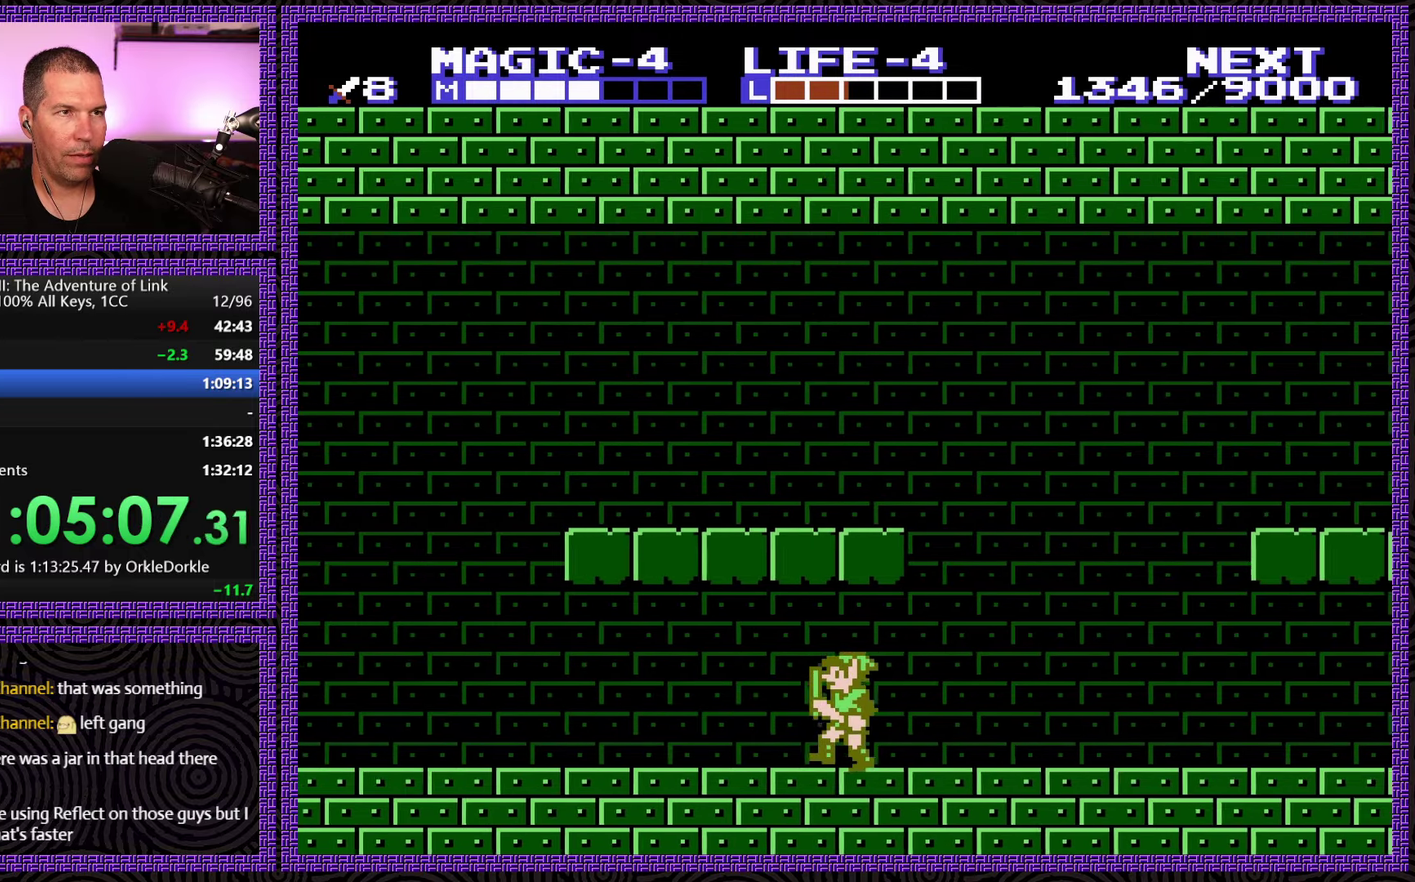
{"buttons": [], "events": [[83, "START", "down"], [133, "DPAD_LEFT", "up"], [283, "START", "up"]]}
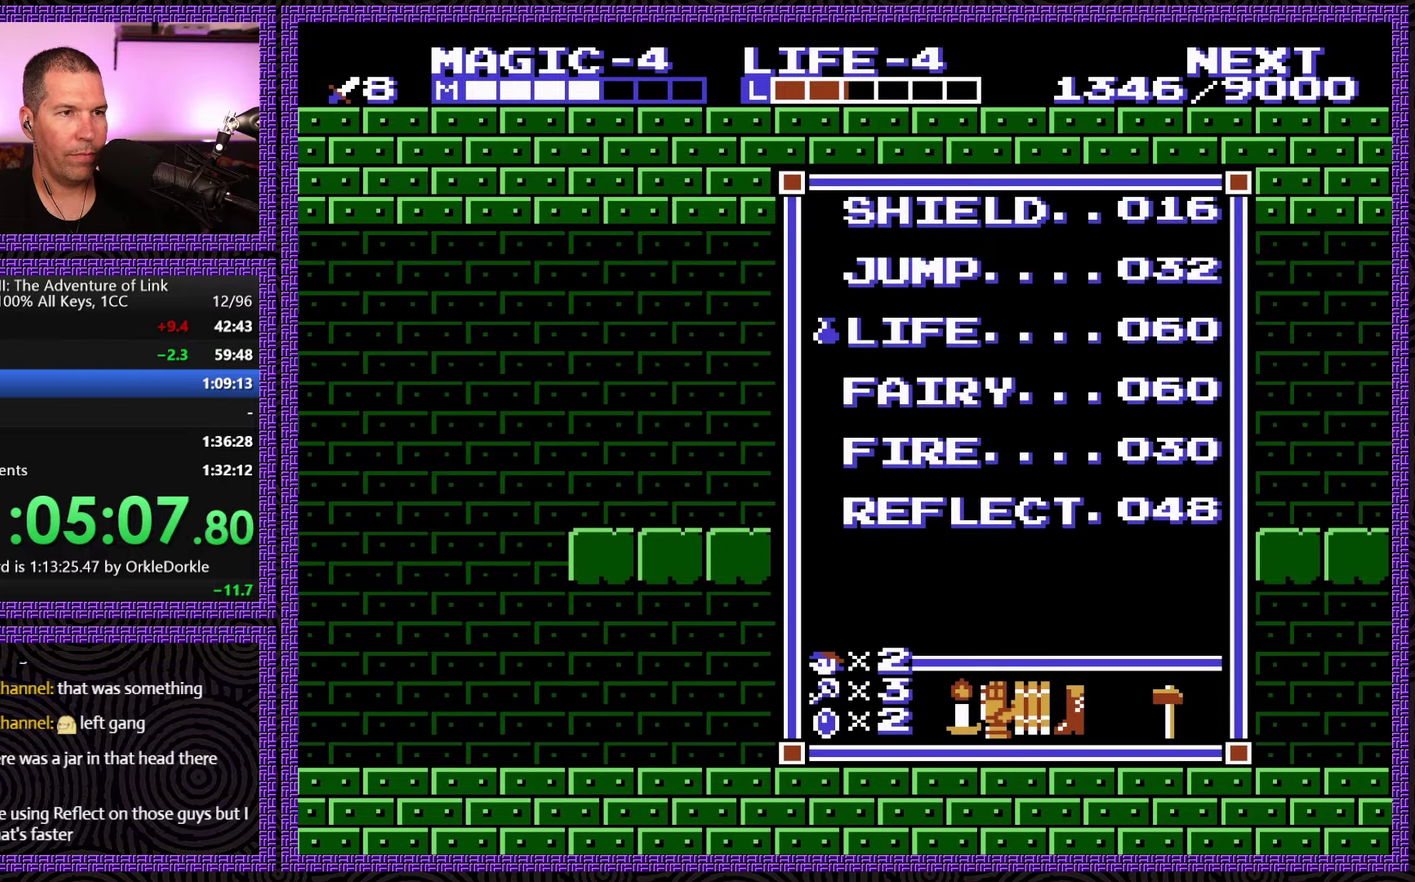
{"buttons": ["DPAD_LEFT", "SELECT"], "events": [[233, "START", "down"], [266, "DPAD_LEFT", "down"], [366, "START", "up"], [466, "SELECT", "down"]]}
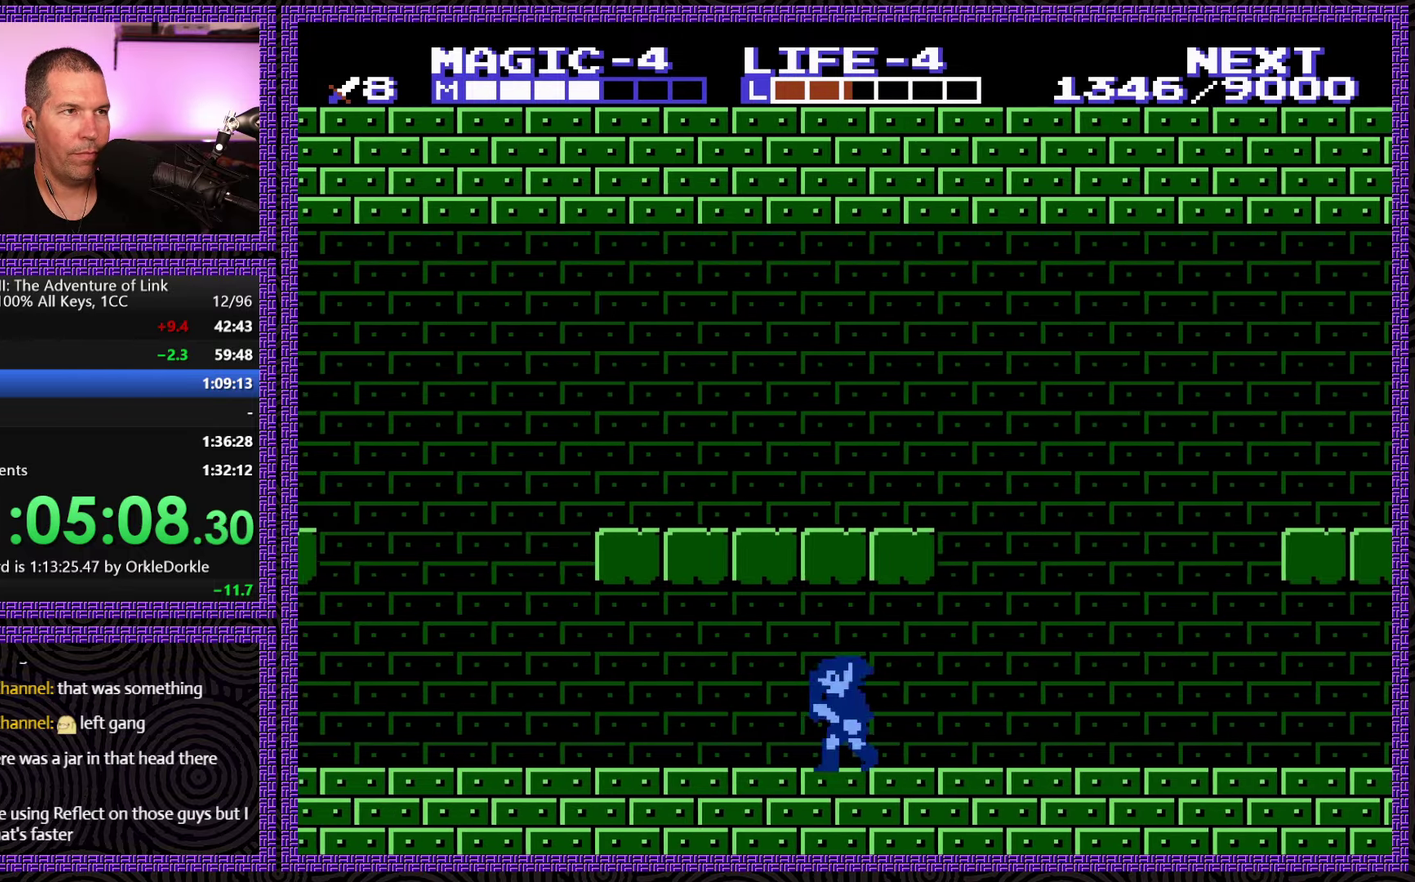
{"buttons": ["DPAD_LEFT"], "events": [[250, "SELECT", "up"]]}
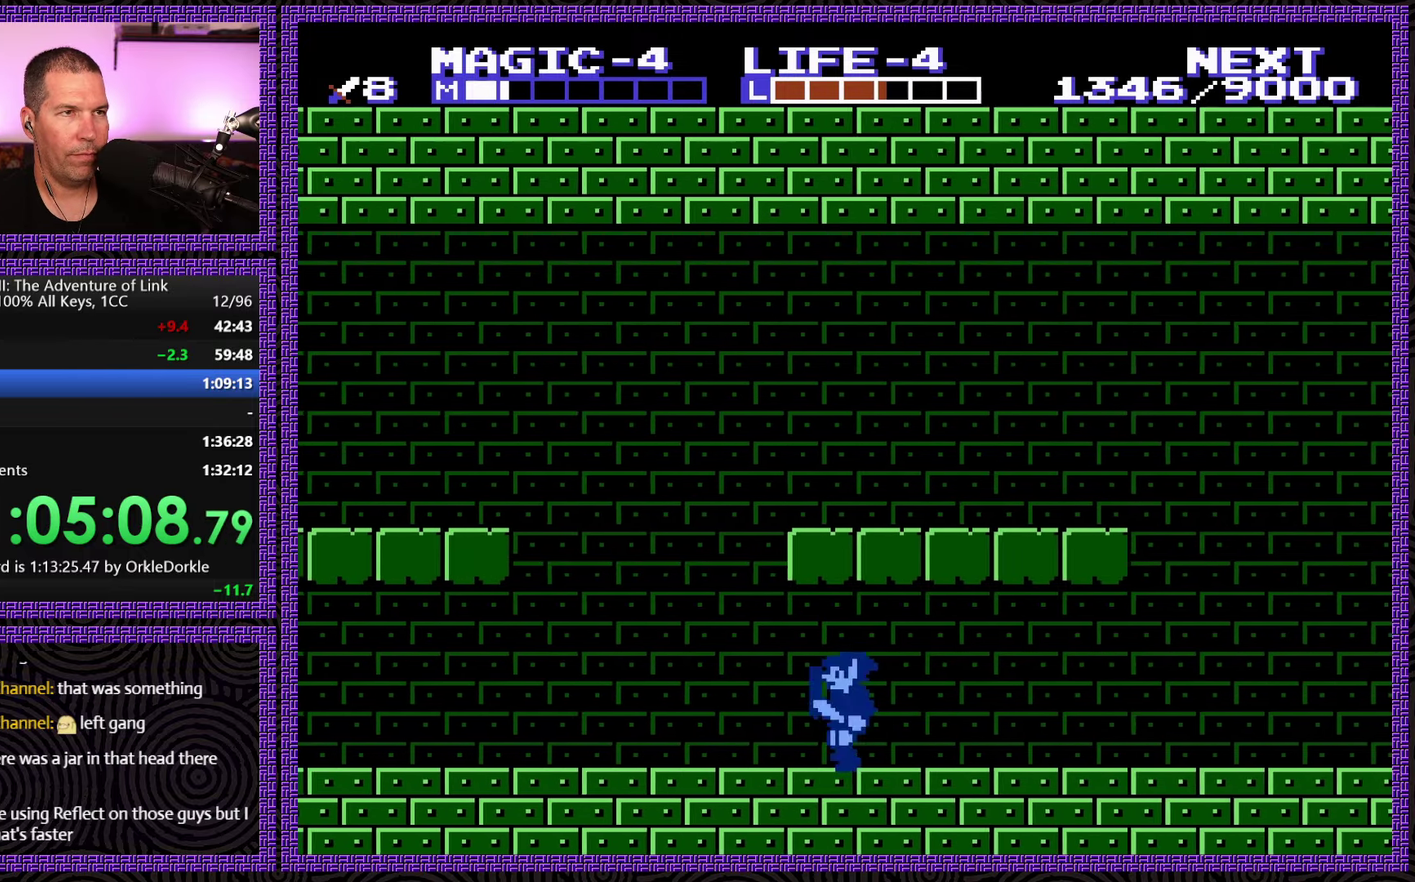
{"buttons": ["DPAD_LEFT"], "events": []}
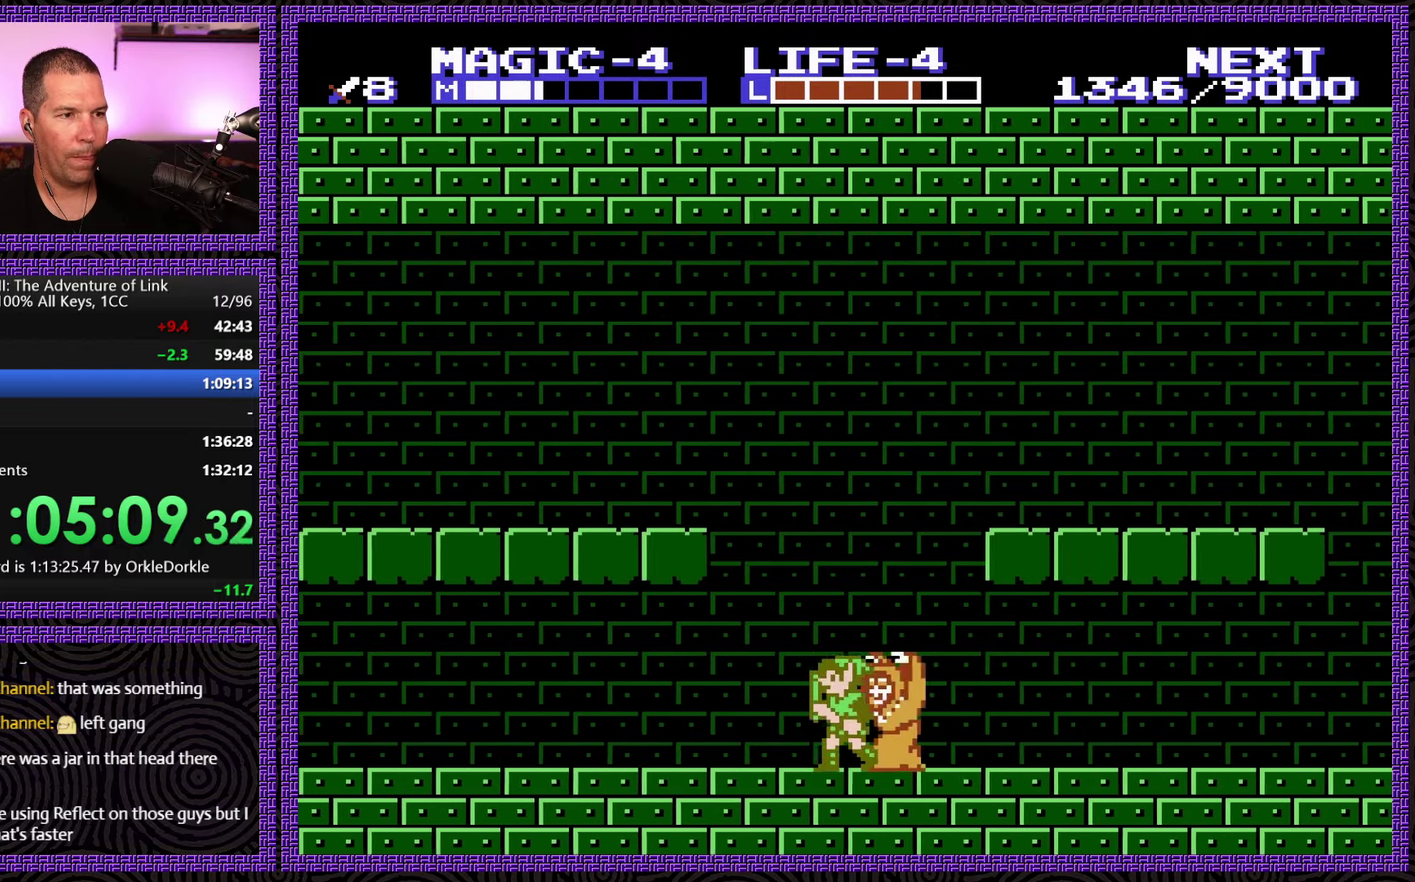
{"buttons": ["DPAD_LEFT"], "events": []}
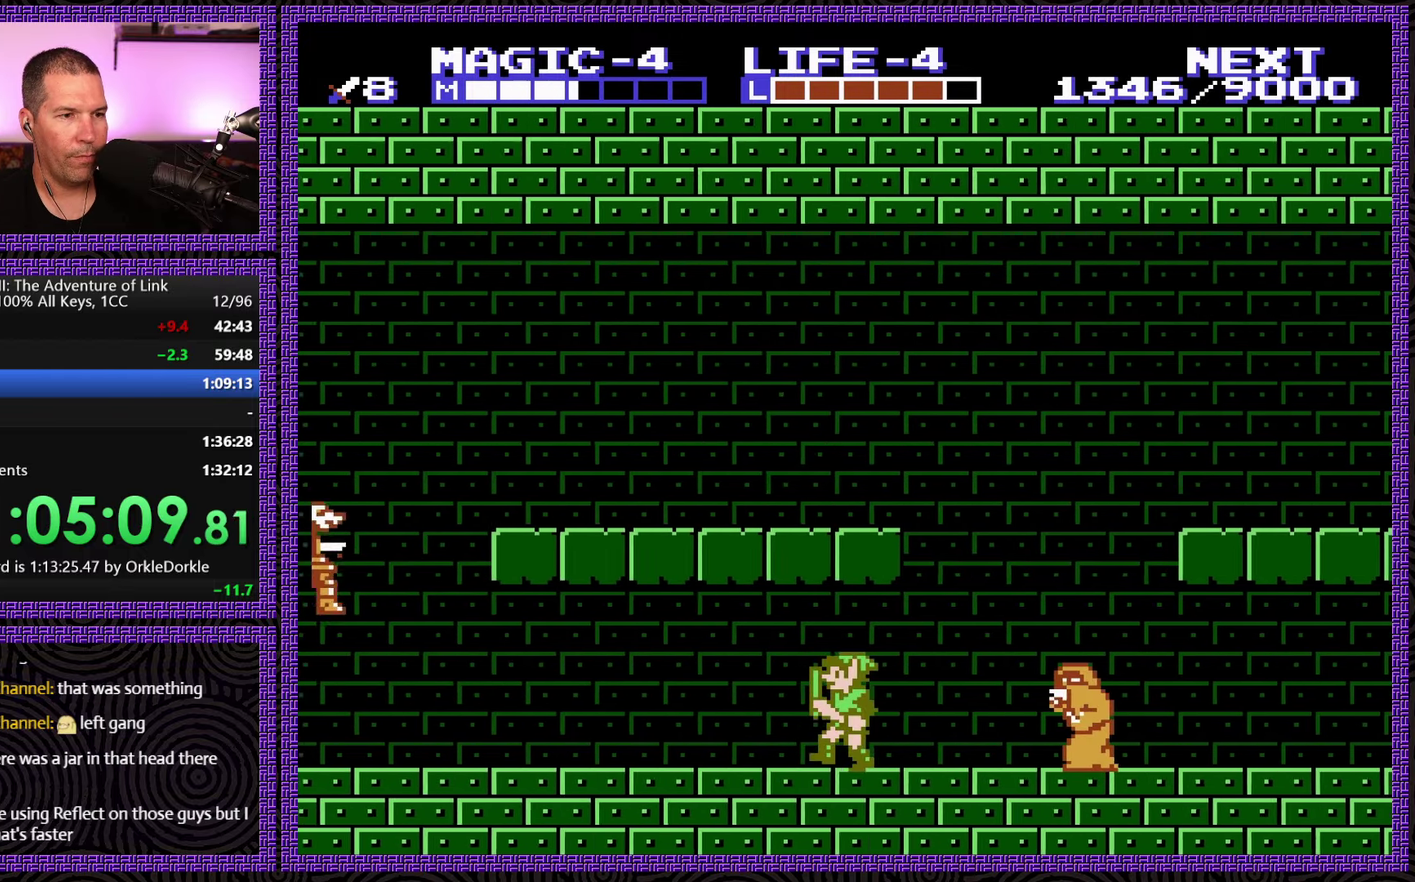
{"buttons": ["DPAD_LEFT"], "events": []}
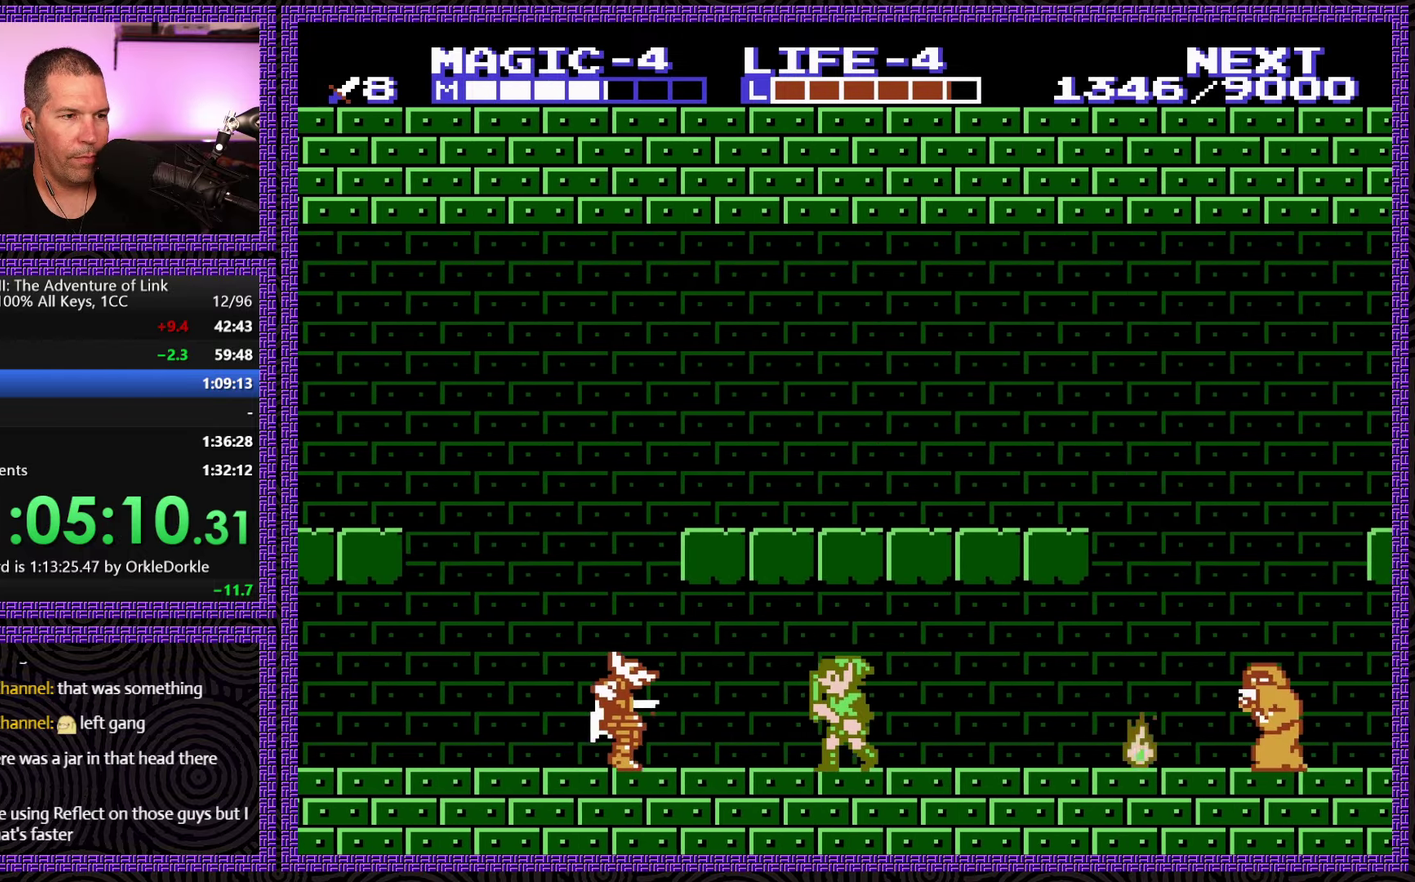
{"buttons": ["A", "DPAD_DOWN", "DPAD_LEFT"], "events": [[200, "A", "down"], [216, "DPAD_DOWN", "down"], [316, "DPAD_LEFT", "up"], [466, "DPAD_LEFT", "down"]]}
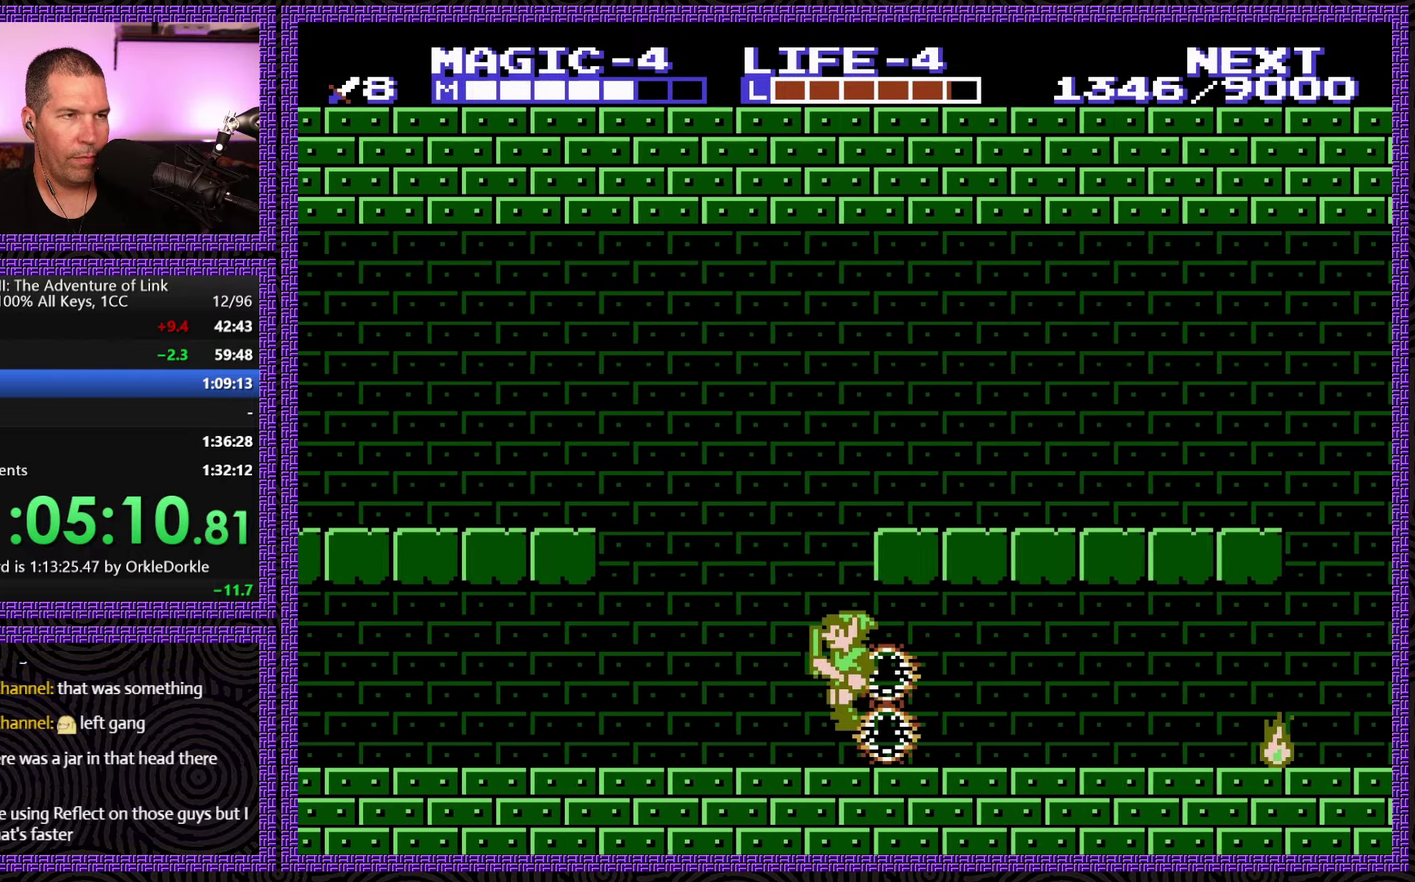
{"buttons": ["DPAD_LEFT"], "events": [[16, "A", "up"], [16, "DPAD_DOWN", "up"]]}
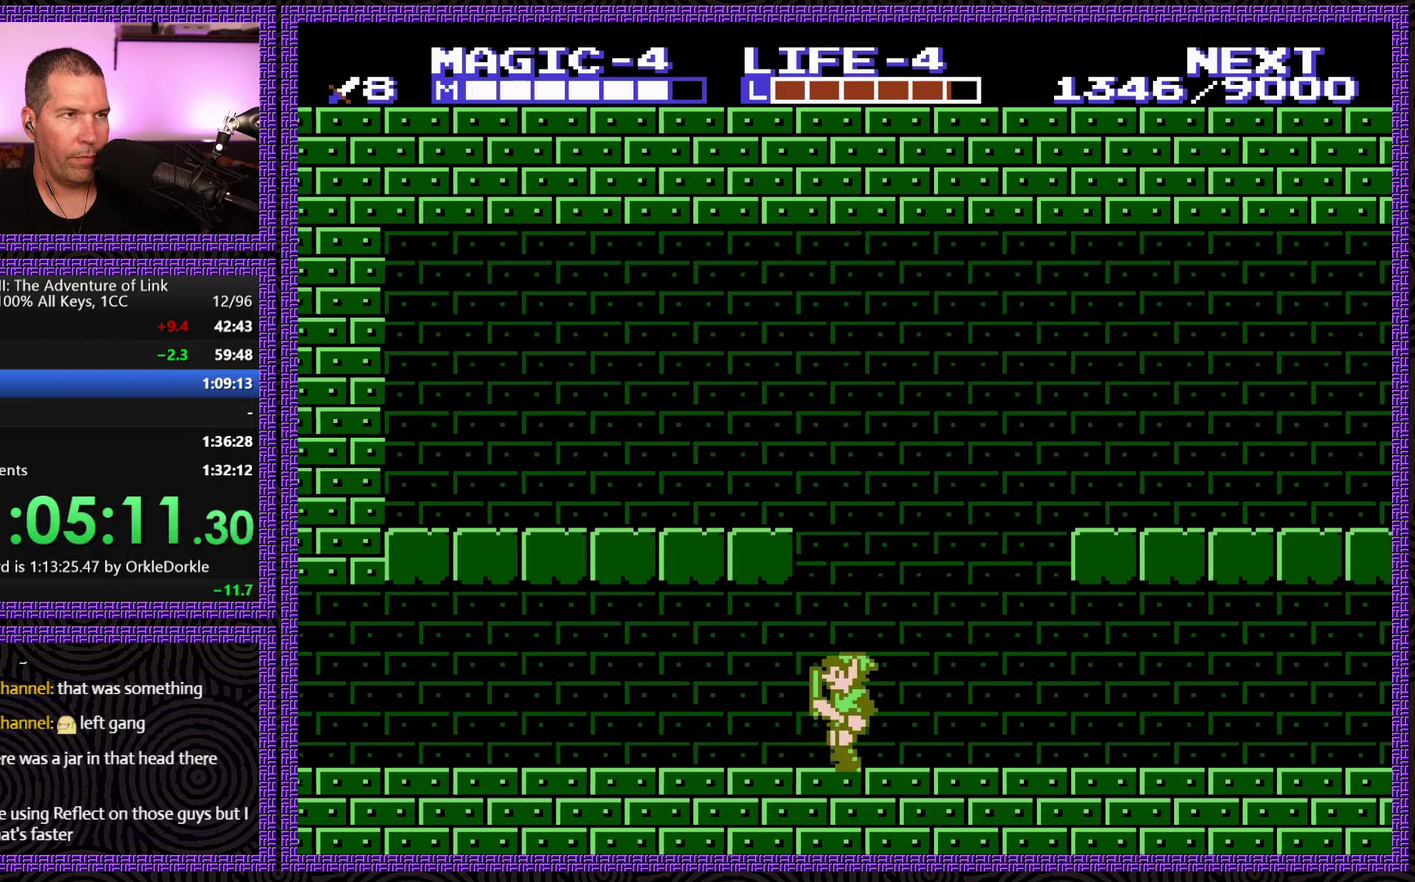
{"buttons": ["DPAD_LEFT"], "events": []}
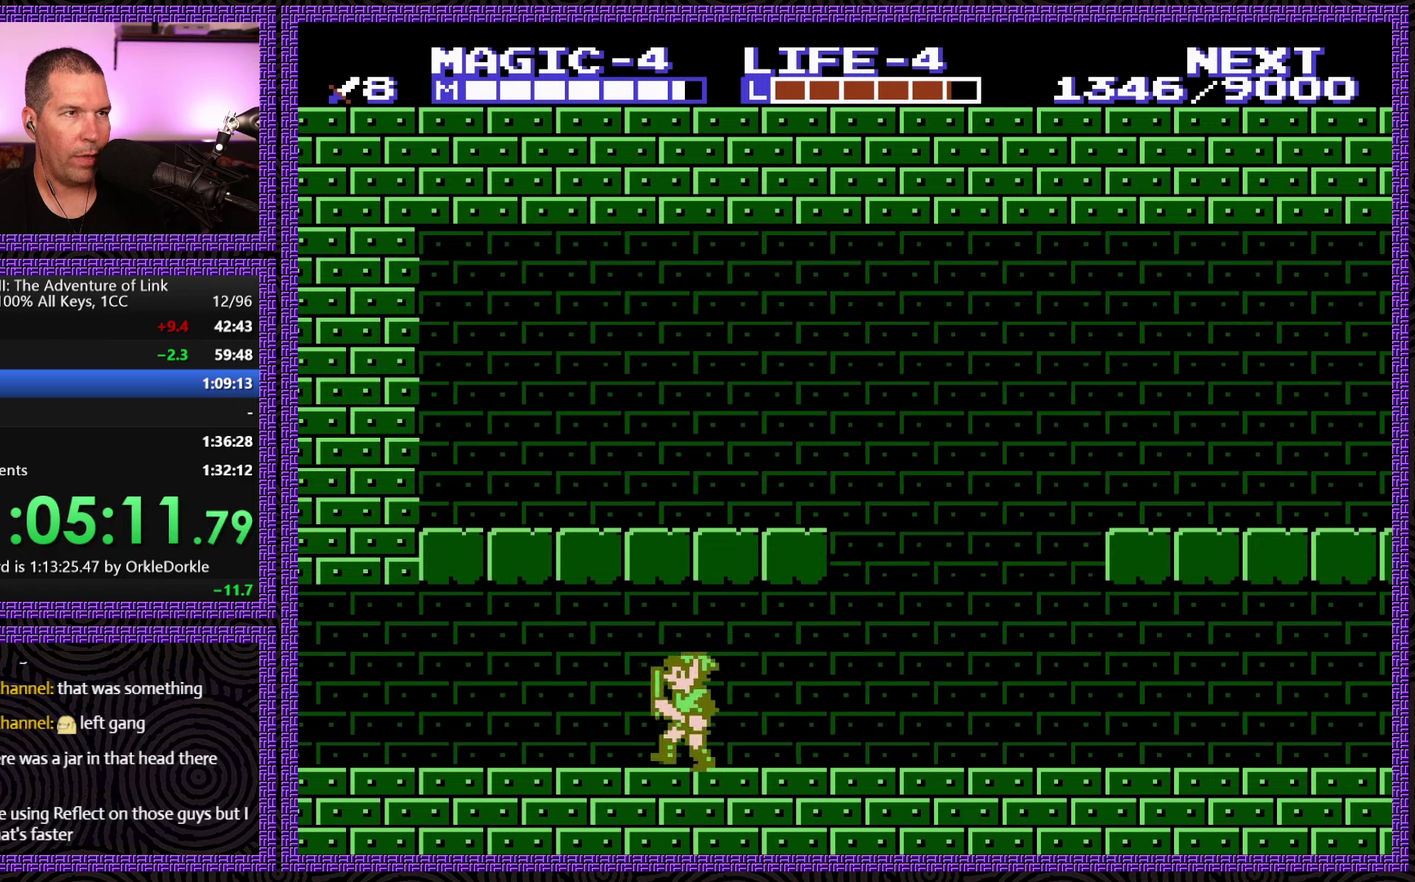
{"buttons": ["DPAD_LEFT"], "events": []}
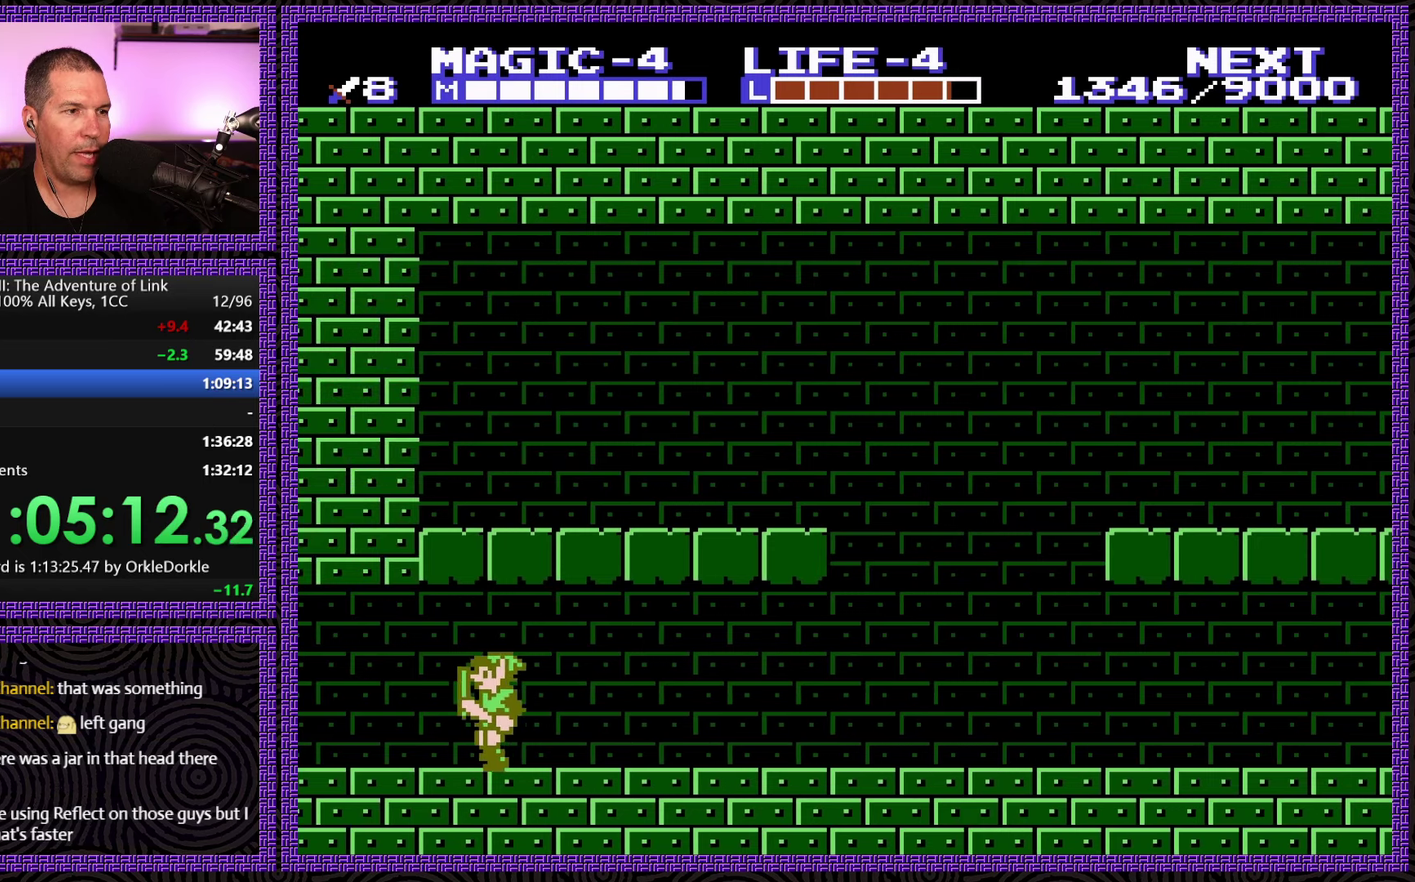
{"buttons": ["DPAD_LEFT"], "events": [[267, "A", "down"], [383, "A", "up"]]}
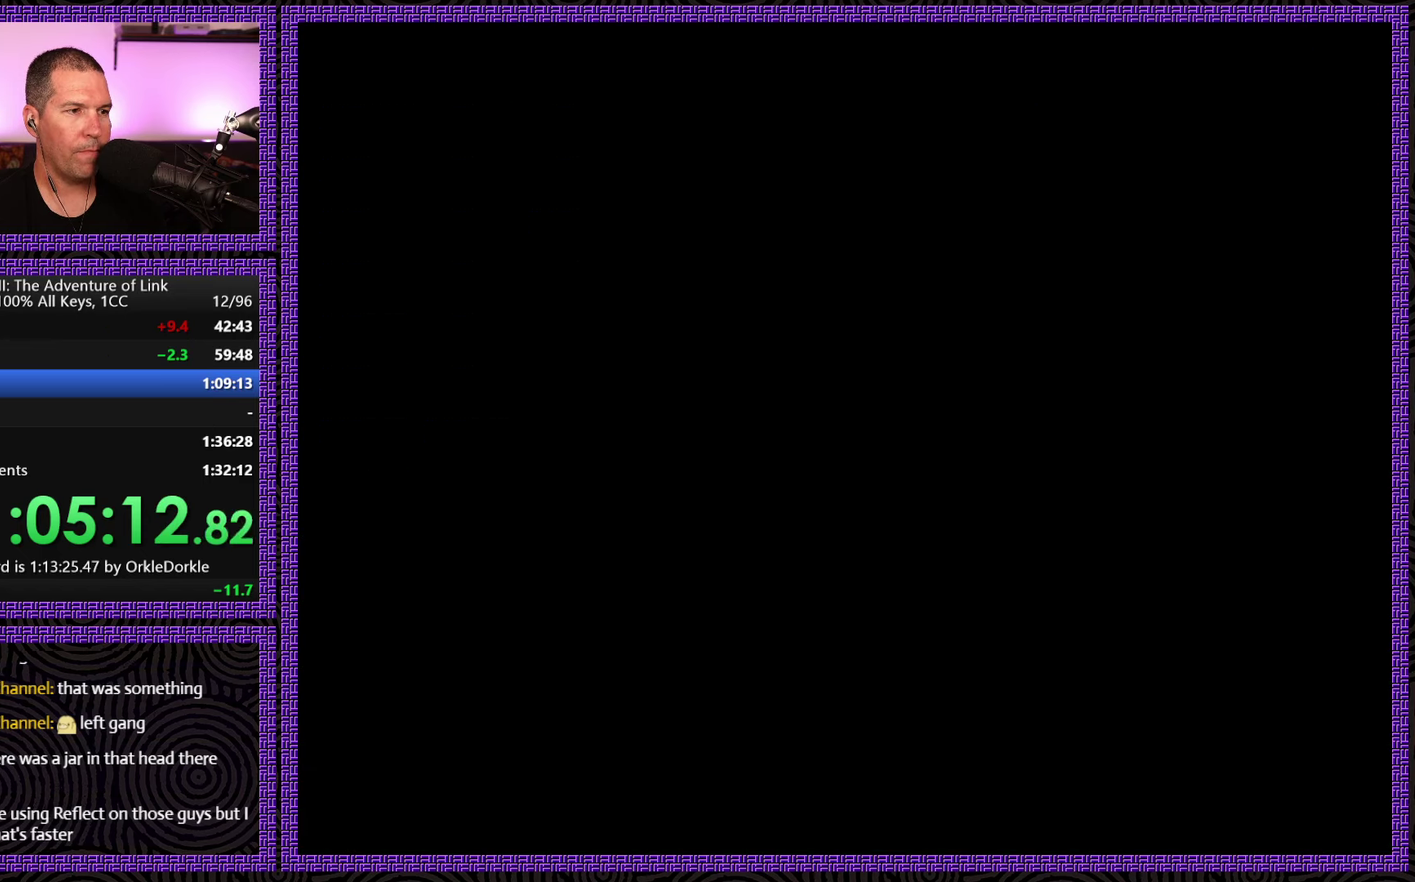
{"buttons": ["DPAD_LEFT"], "events": []}
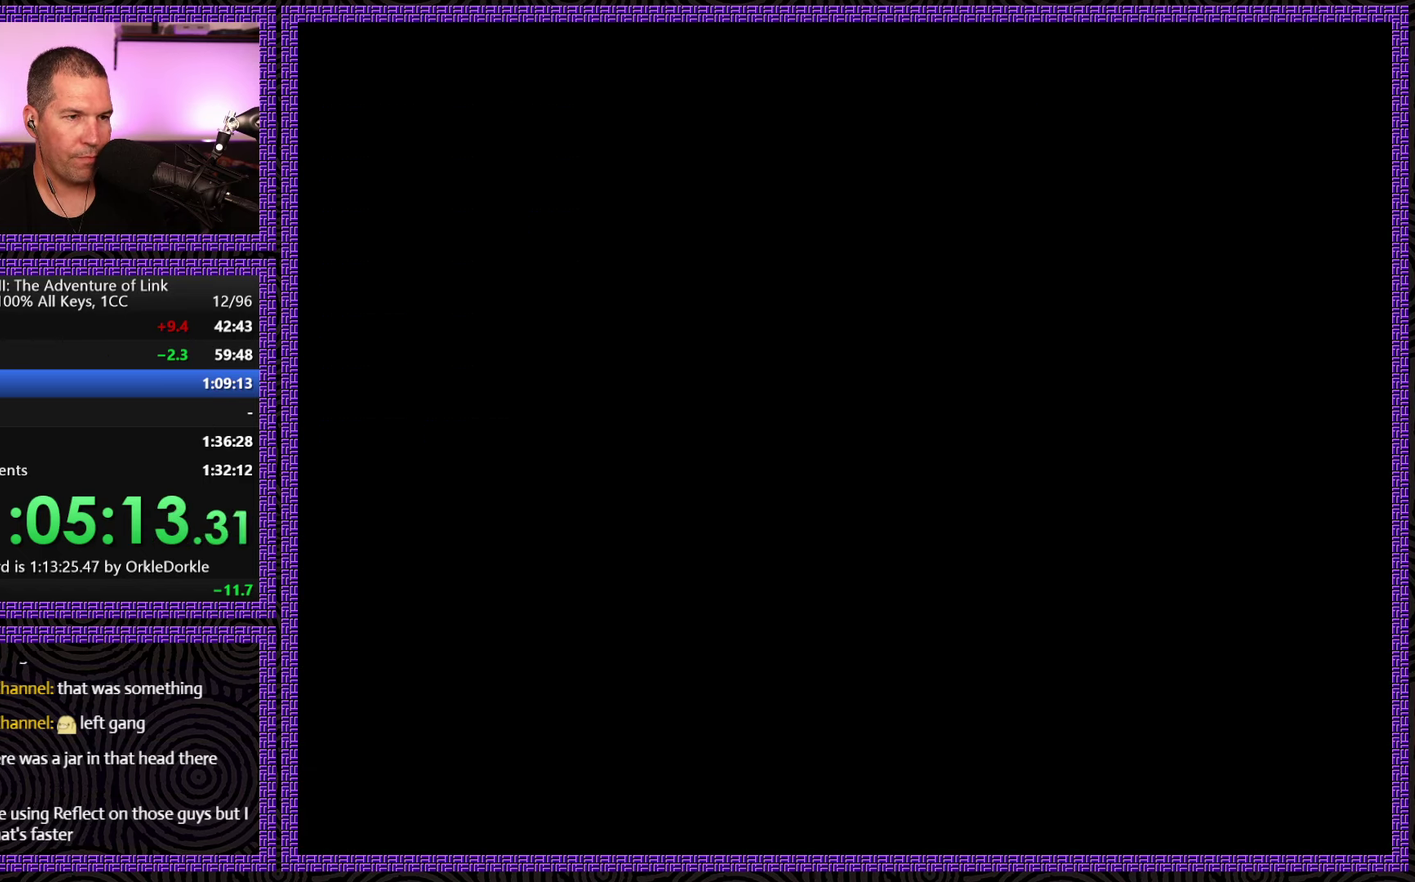
{"buttons": ["DPAD_LEFT"], "events": []}
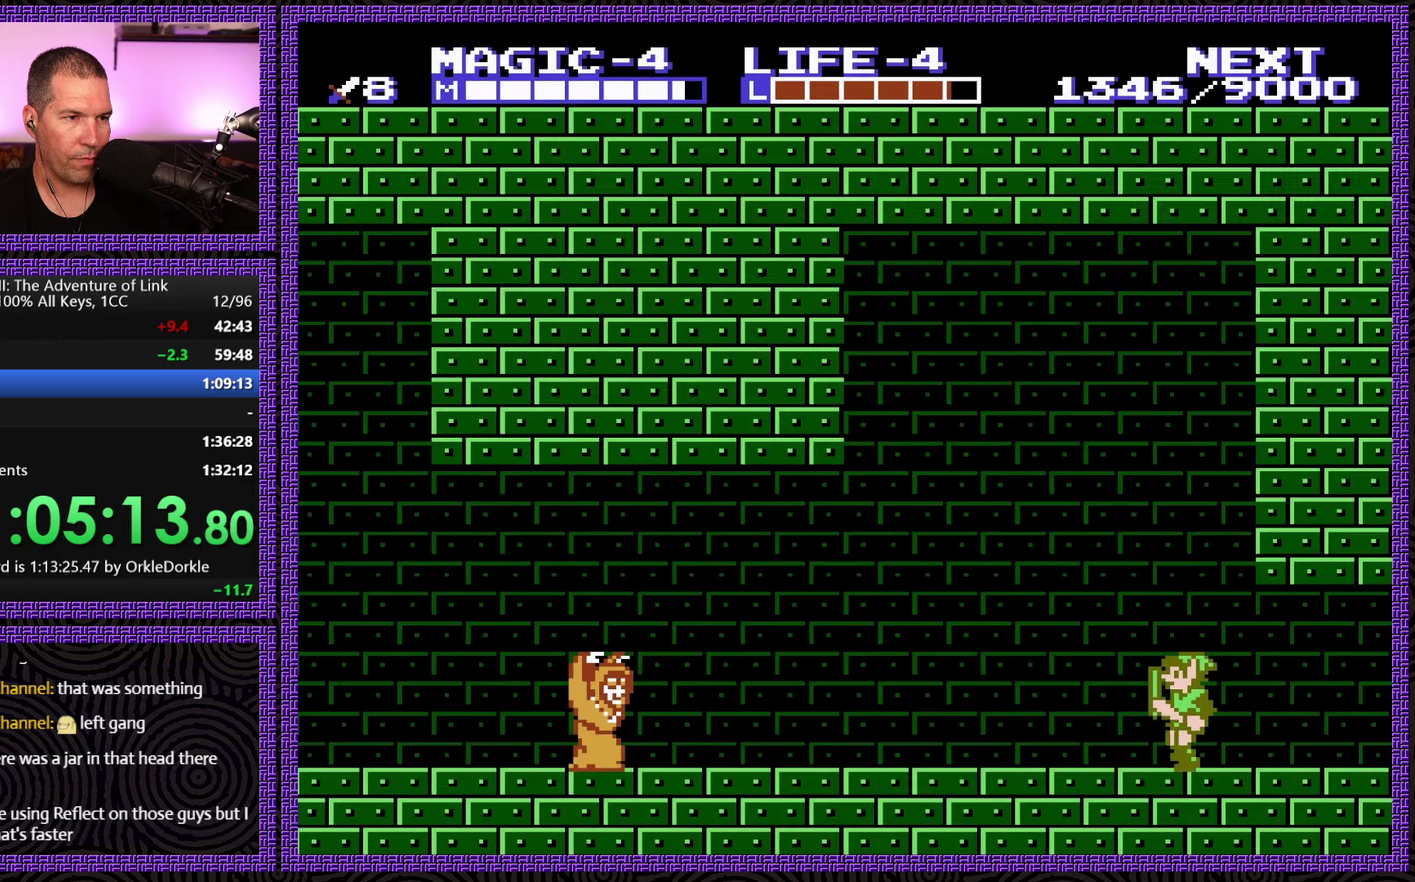
{"buttons": ["DPAD_LEFT"], "events": []}
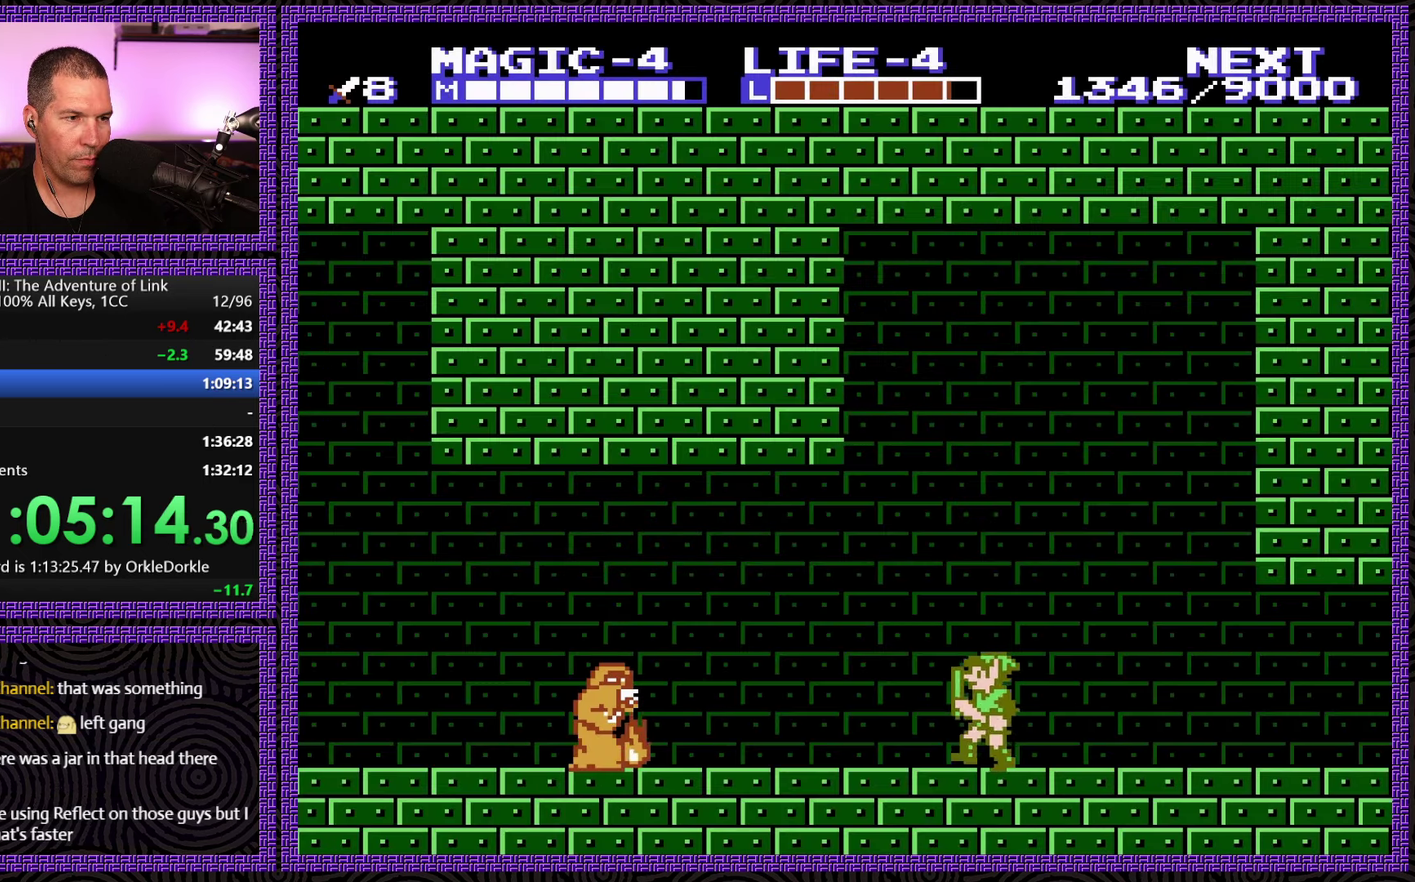
{"buttons": ["A", "DPAD_LEFT"], "events": [[467, "A", "down"]]}
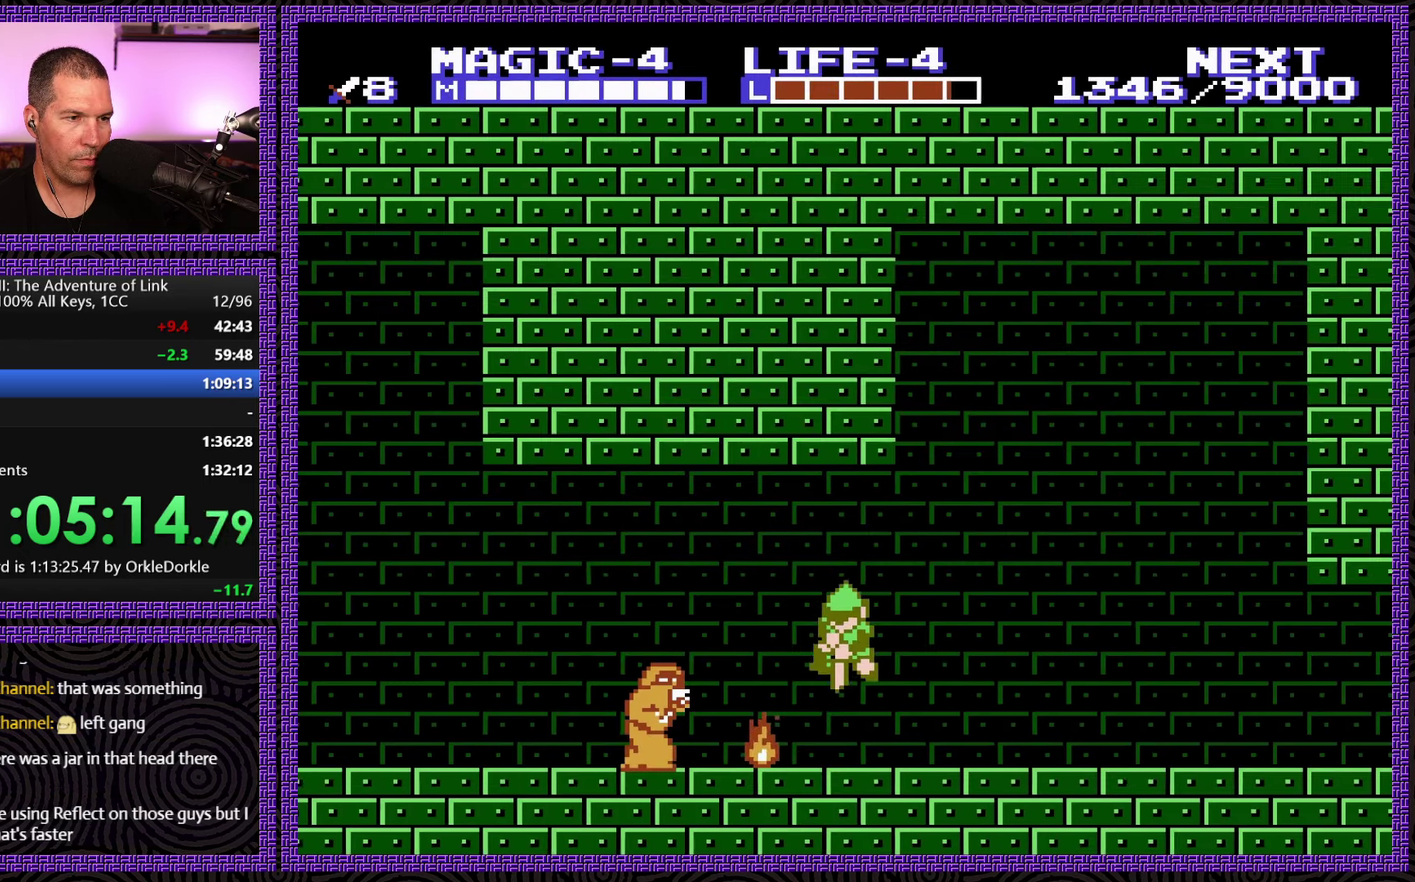
{"buttons": ["A", "DPAD_DOWN"], "events": [[17, "DPAD_DOWN", "down"], [133, "DPAD_LEFT", "up"]]}
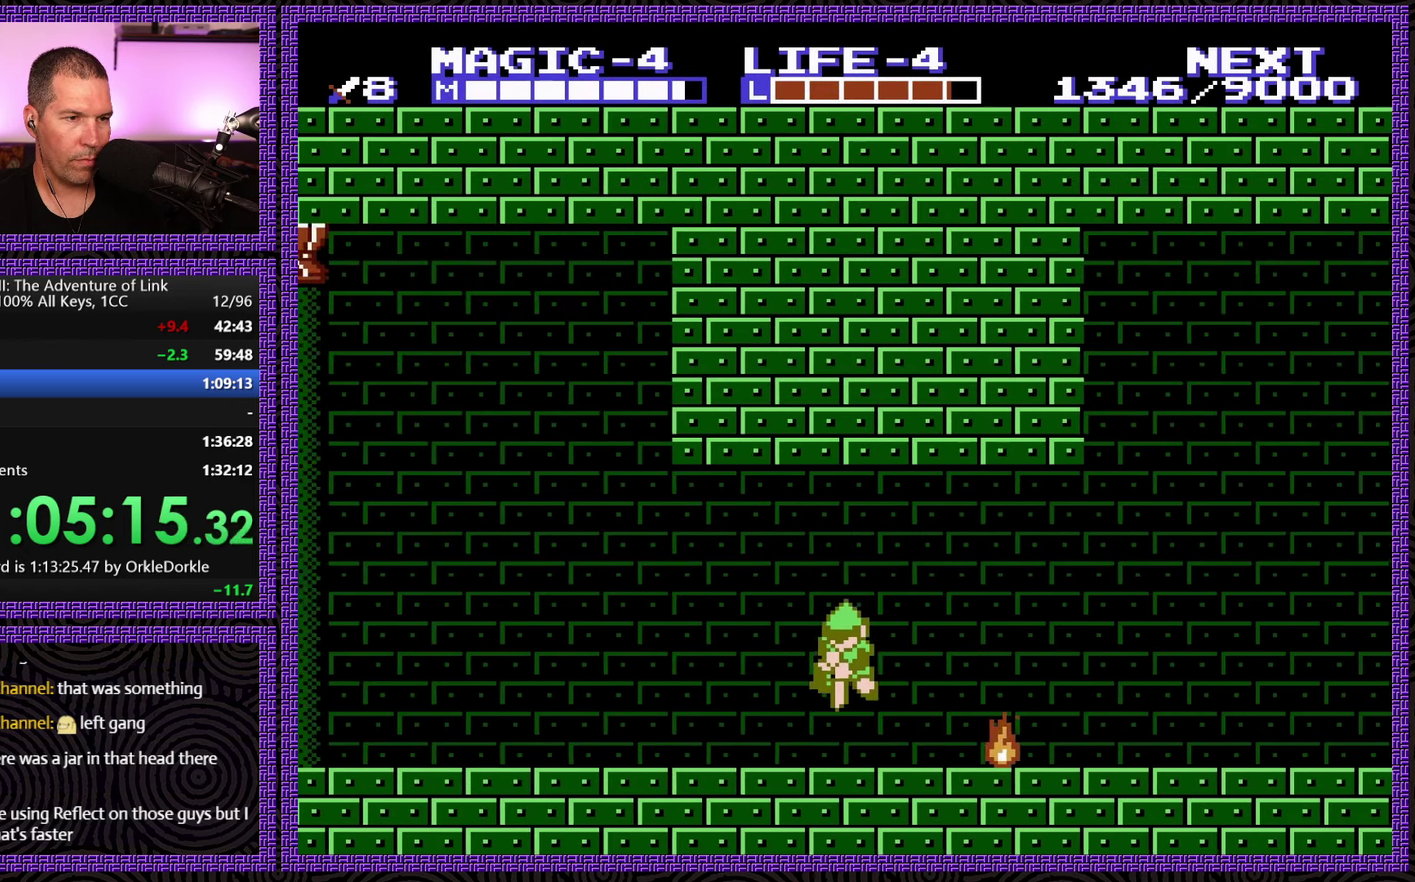
{"buttons": ["DPAD_LEFT"], "events": [[33, "DPAD_LEFT", "down"], [100, "A", "up"], [100, "DPAD_DOWN", "up"]]}
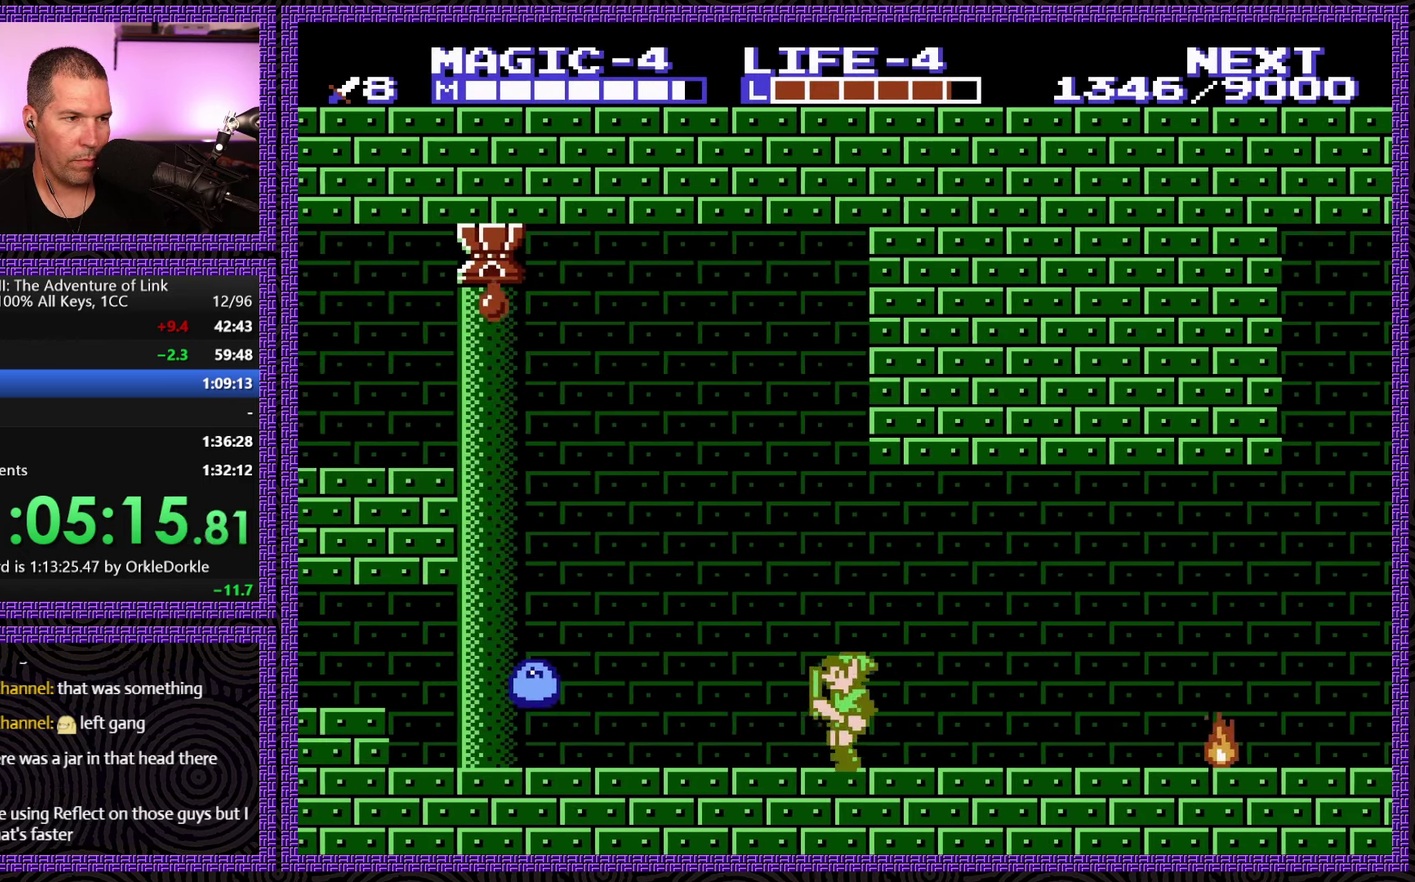
{"buttons": ["DPAD_DOWN"], "events": [[217, "A", "down"], [383, "A", "up"], [383, "DPAD_DOWN", "down"], [433, "DPAD_LEFT", "up"]]}
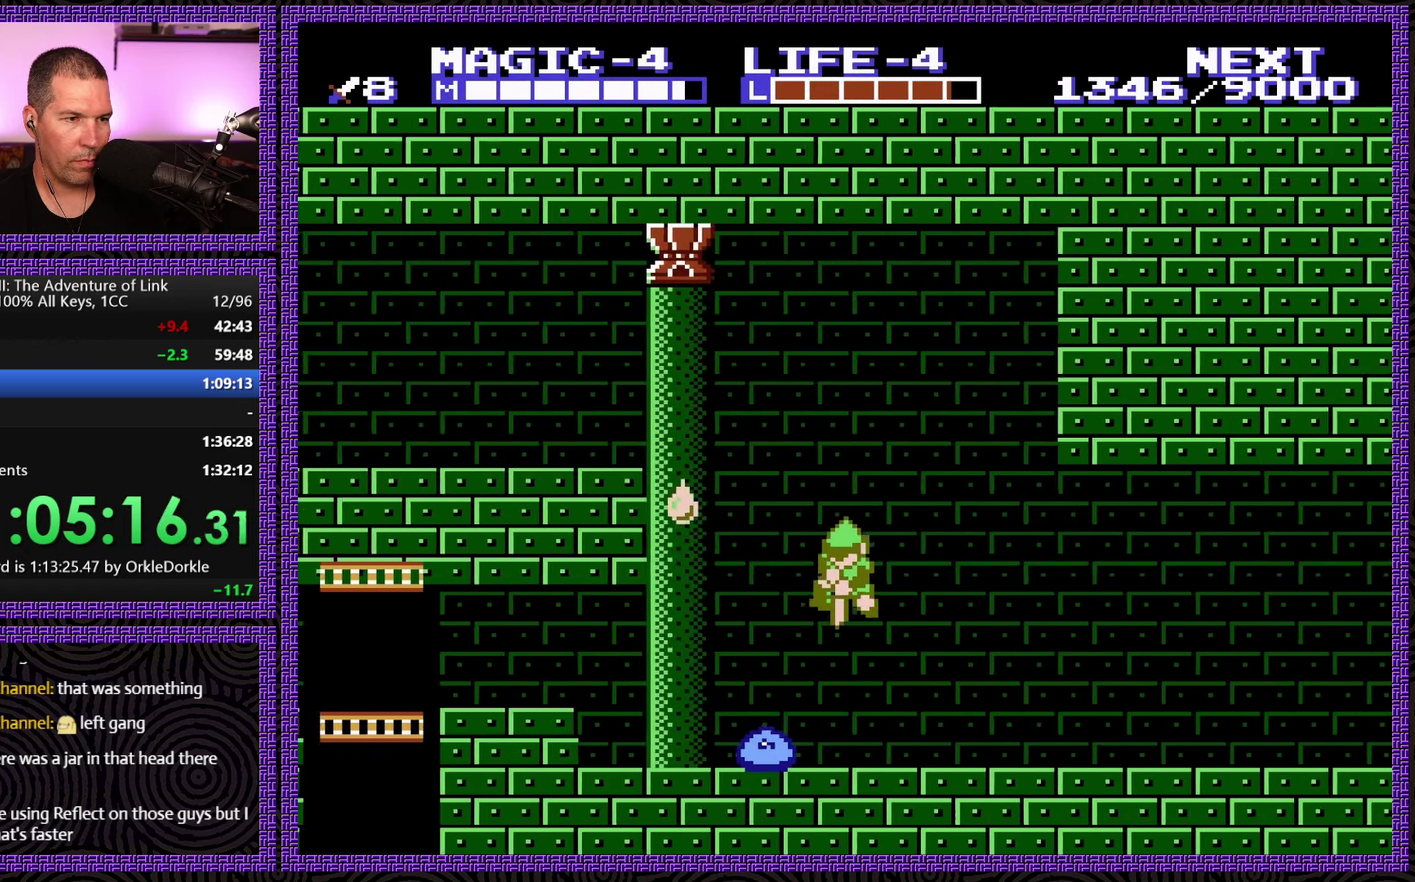
{"buttons": ["DPAD_LEFT"], "events": [[300, "DPAD_DOWN", "up"], [300, "DPAD_LEFT", "down"]]}
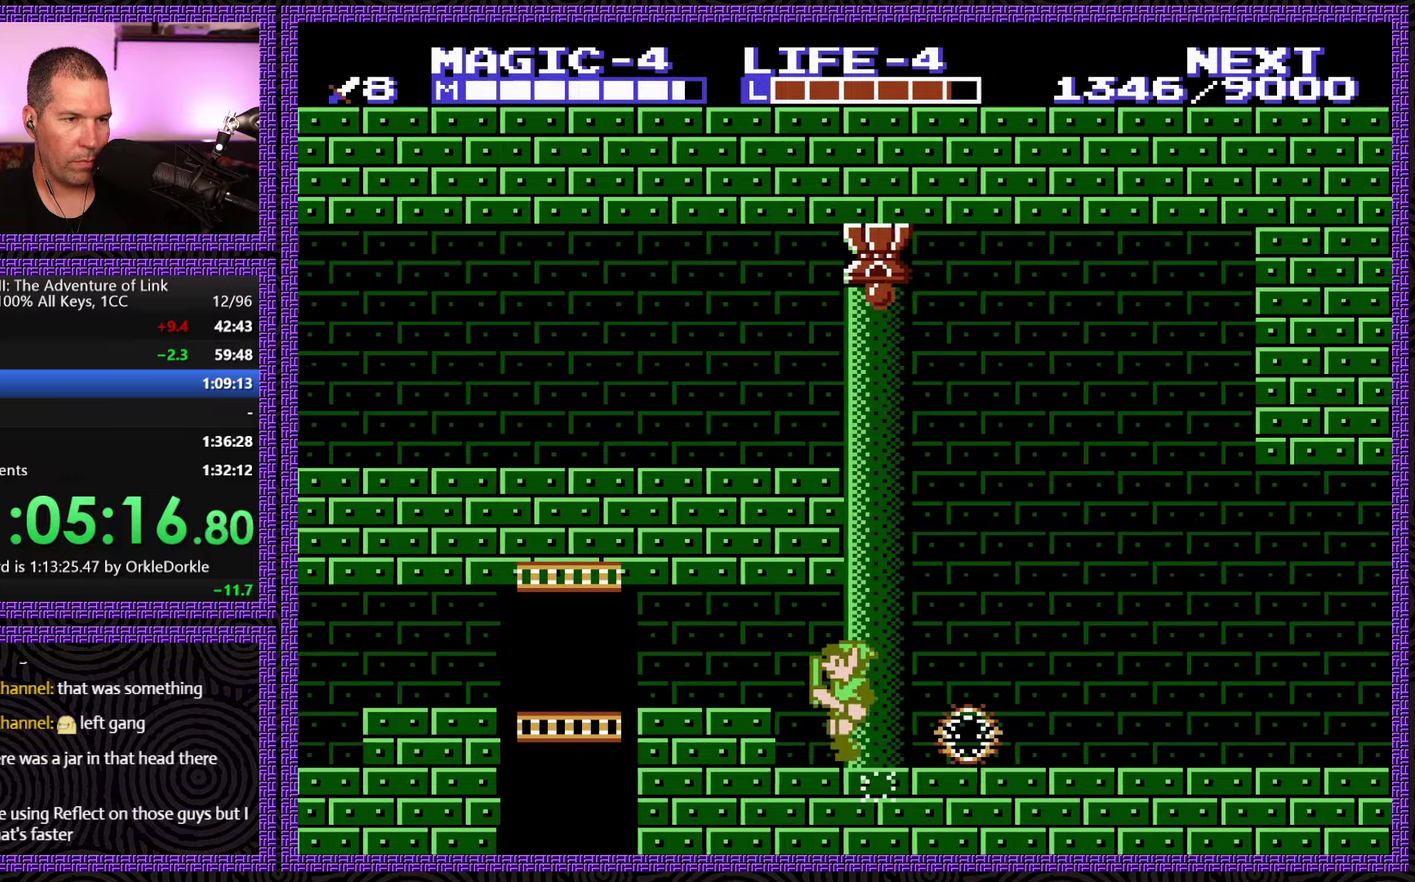
{"buttons": ["A", "DPAD_LEFT"], "events": [[150, "A", "down"]]}